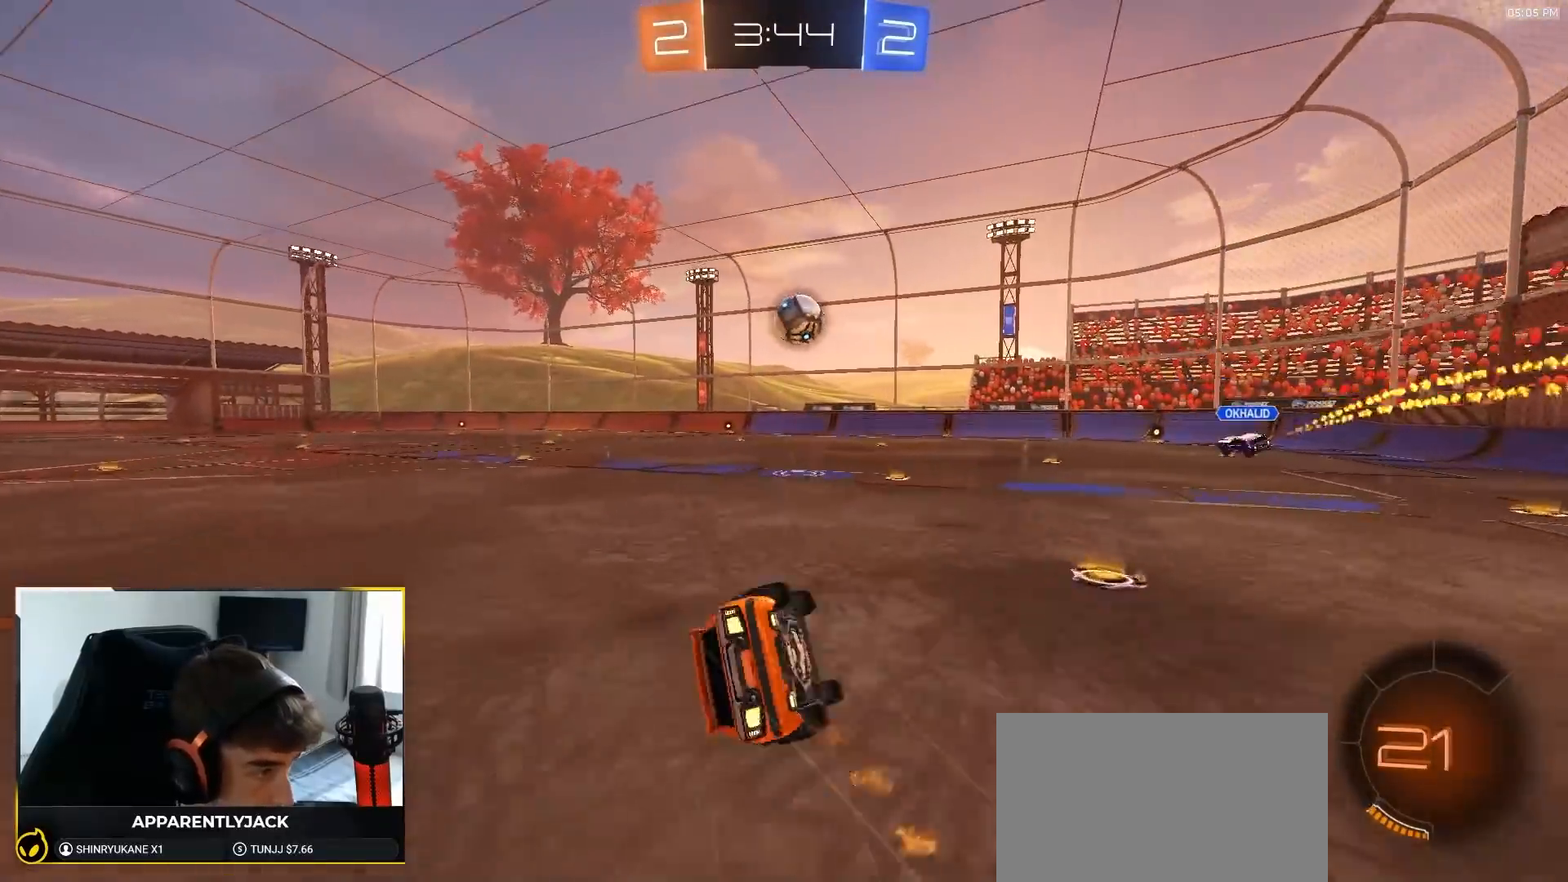
Gameplay with a controller (PlayStation layout); each line is a JSON object with the inputs held at the frame after it (dt_ms = milliseconds from this image to that frame). "events" lists button and stick changes between this image and that frame as [ms after this image, input, new state], when the widget could be followed in between. Not read: L3 R3 TOUCHPAD.
{"dt_ms": 1000, "buttons": ["R1", "R2"], "left_stick": "left", "right_stick": "center"}
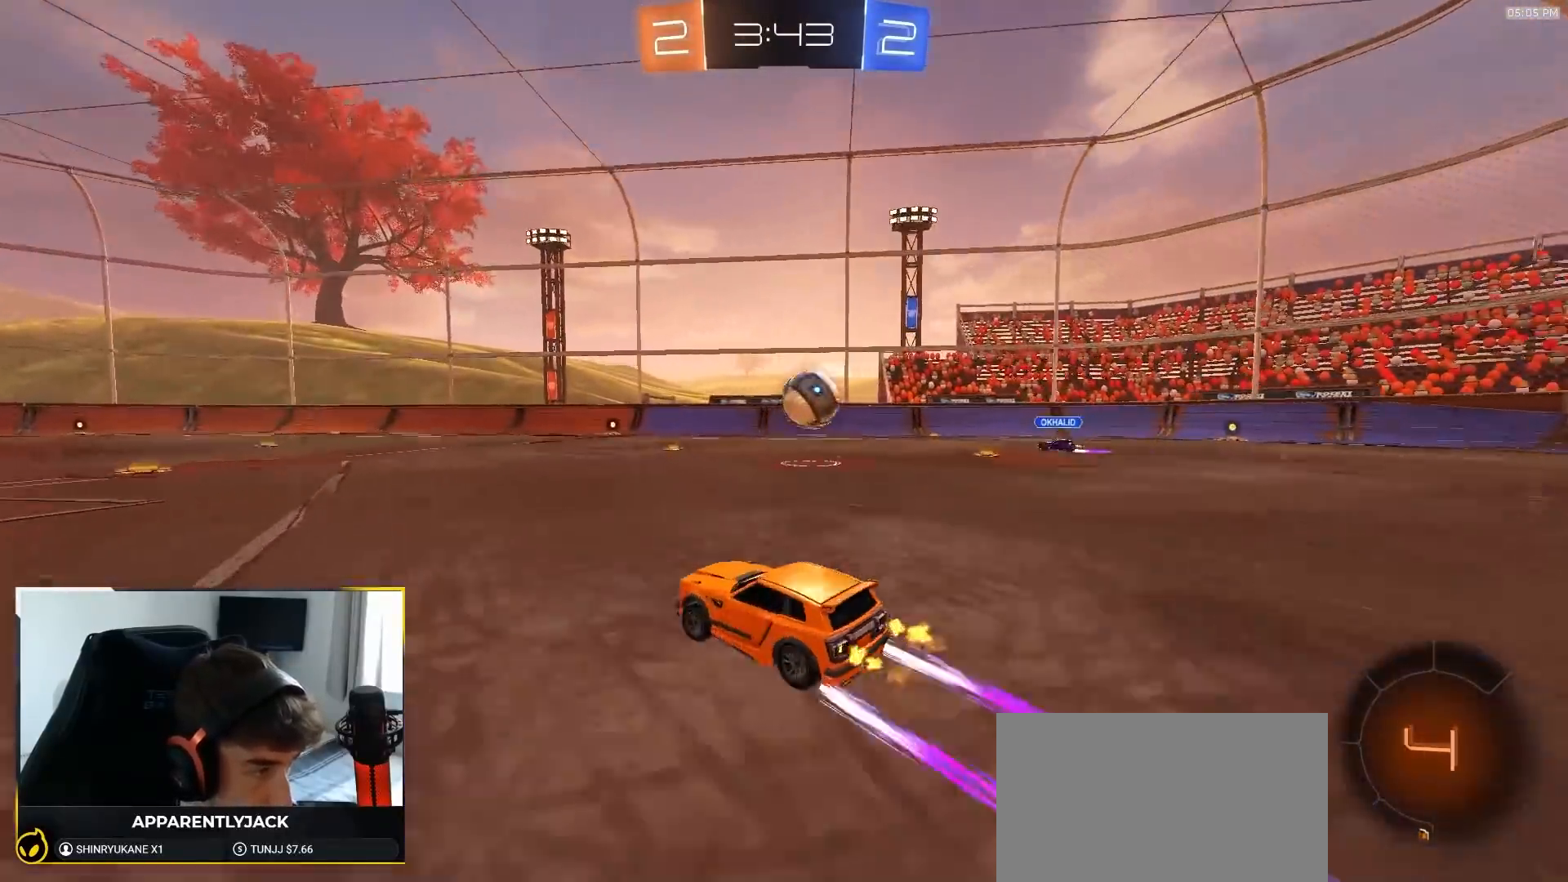
{"dt_ms": 1000, "buttons": ["R2"], "left_stick": "left", "right_stick": "center", "events": [[50, "left_stick", "center"], [67, "R1", "up"], [500, "left_stick", "left"], [633, "left_stick", "center"], [867, "left_stick", "left"]]}
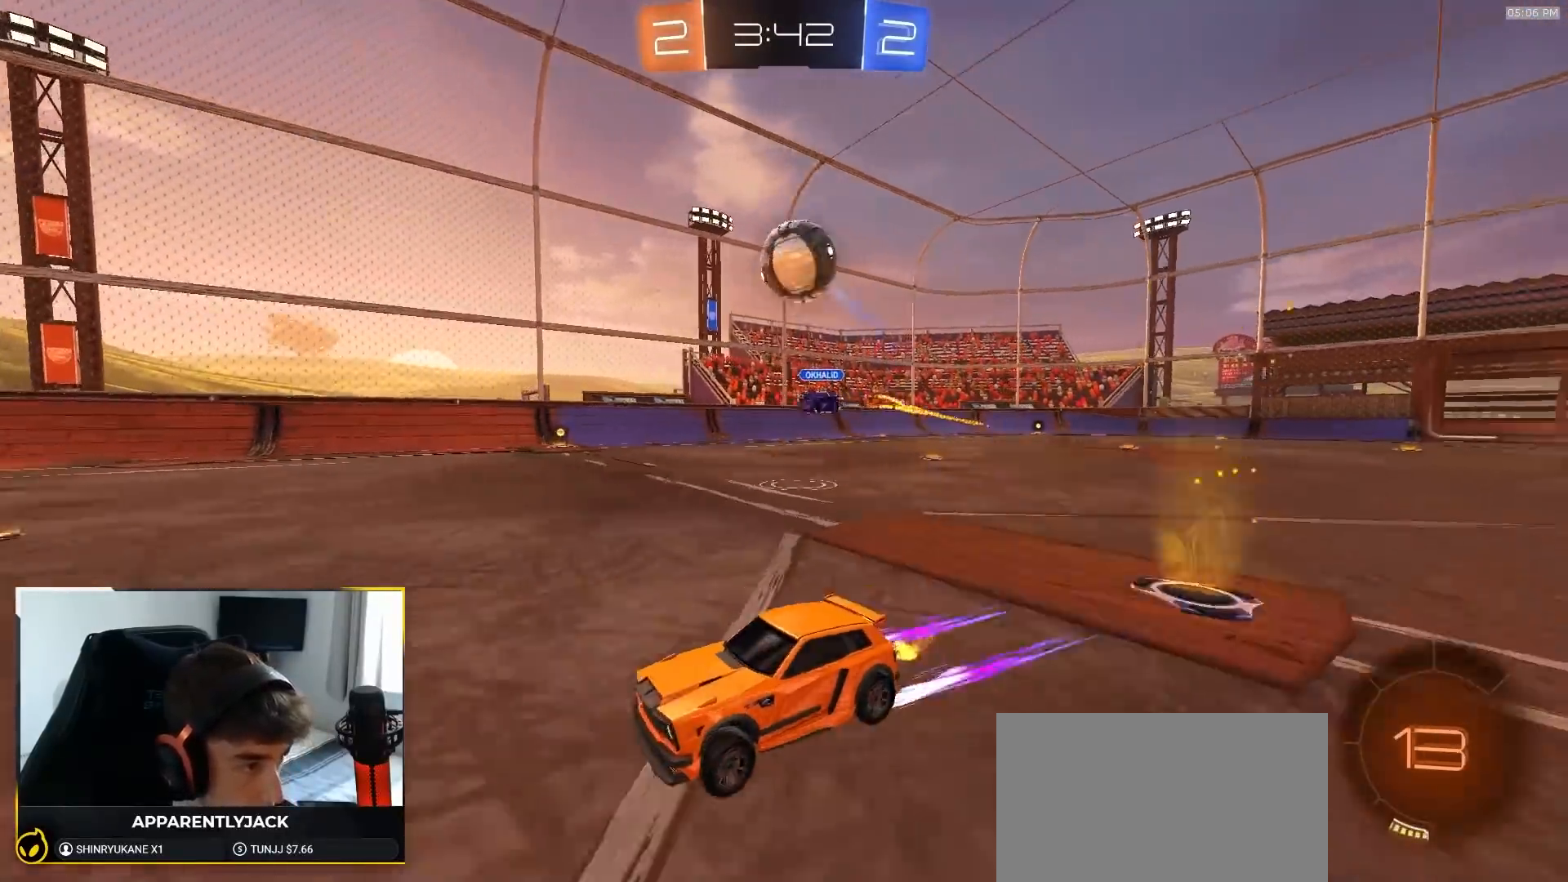
{"dt_ms": 500, "buttons": ["R1", "R2"], "left_stick": "center", "right_stick": "center", "events": [[150, "left_stick", "center"], [233, "CROSS", "down"], [250, "left_stick", "down-right"], [317, "R1", "down"], [450, "CROSS", "up"], [467, "left_stick", "center"]]}
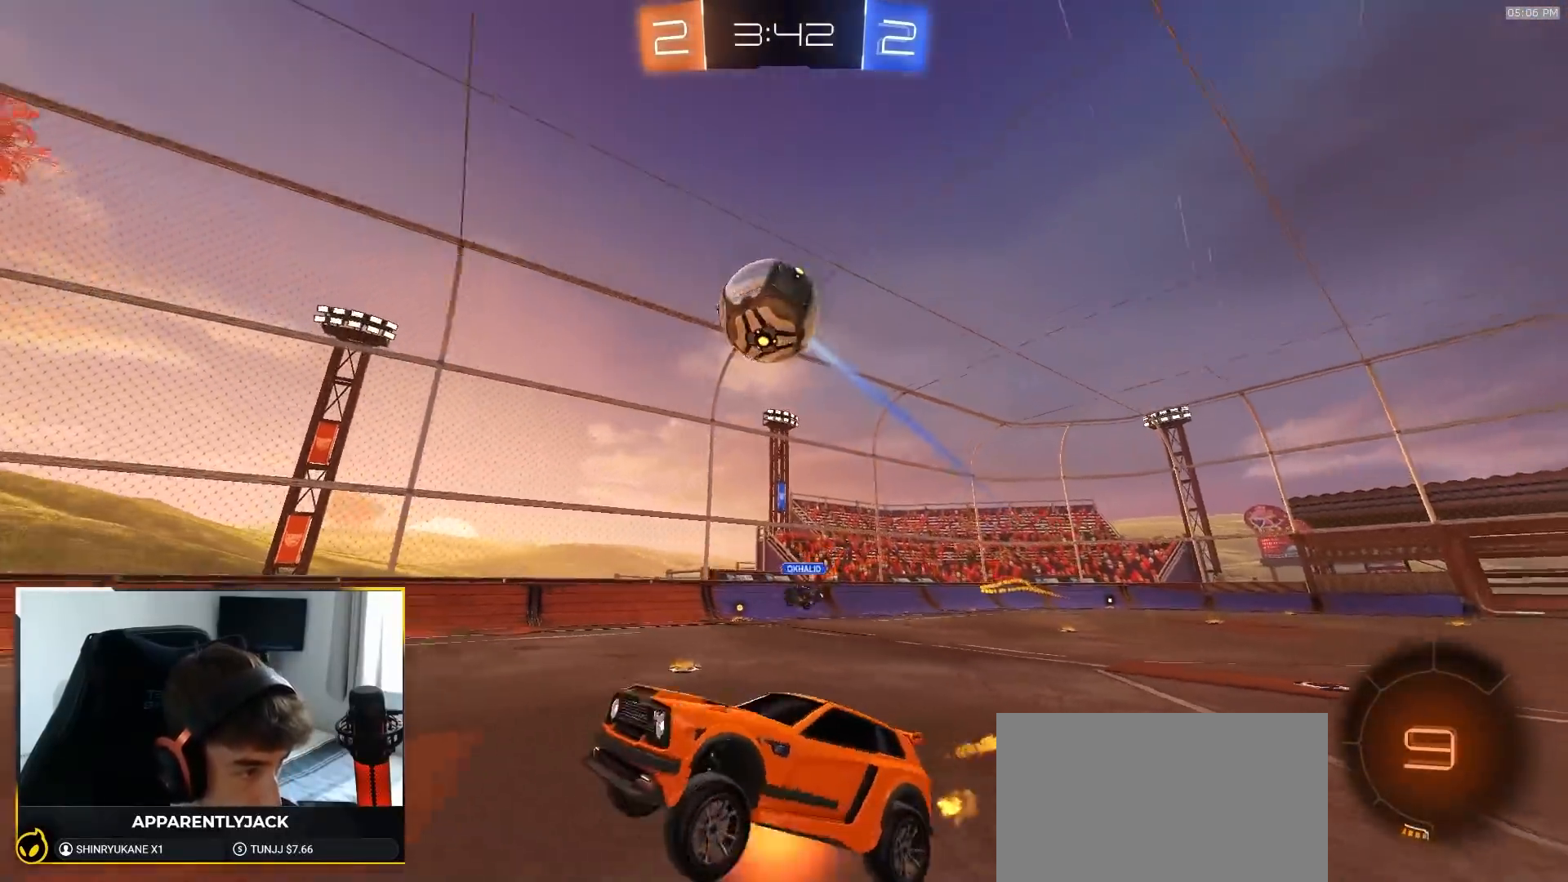
{"dt_ms": 500, "buttons": ["R1", "R2"], "left_stick": "left", "right_stick": "center", "events": [[17, "CROSS", "down"], [33, "left_stick", "right"], [117, "CROSS", "up"], [167, "left_stick", "center"], [233, "left_stick", "up-right"], [350, "left_stick", "center"], [400, "left_stick", "down-left"], [450, "left_stick", "left"]]}
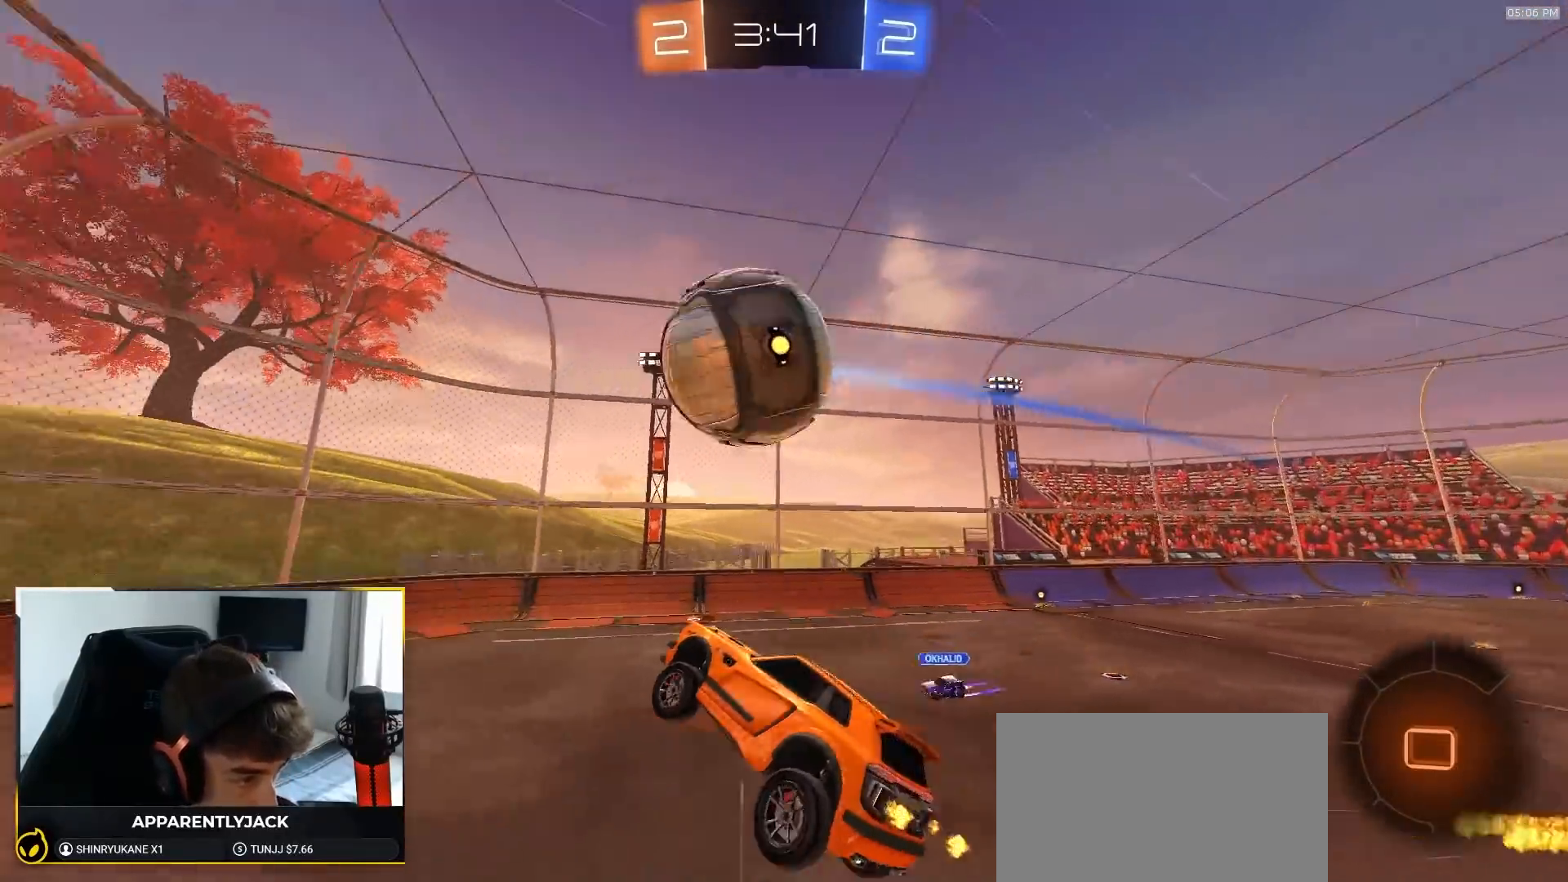
{"dt_ms": 500, "buttons": ["R2"], "left_stick": "center", "right_stick": "center", "events": [[200, "left_stick", "up-left"], [417, "R1", "up"], [450, "left_stick", "center"]]}
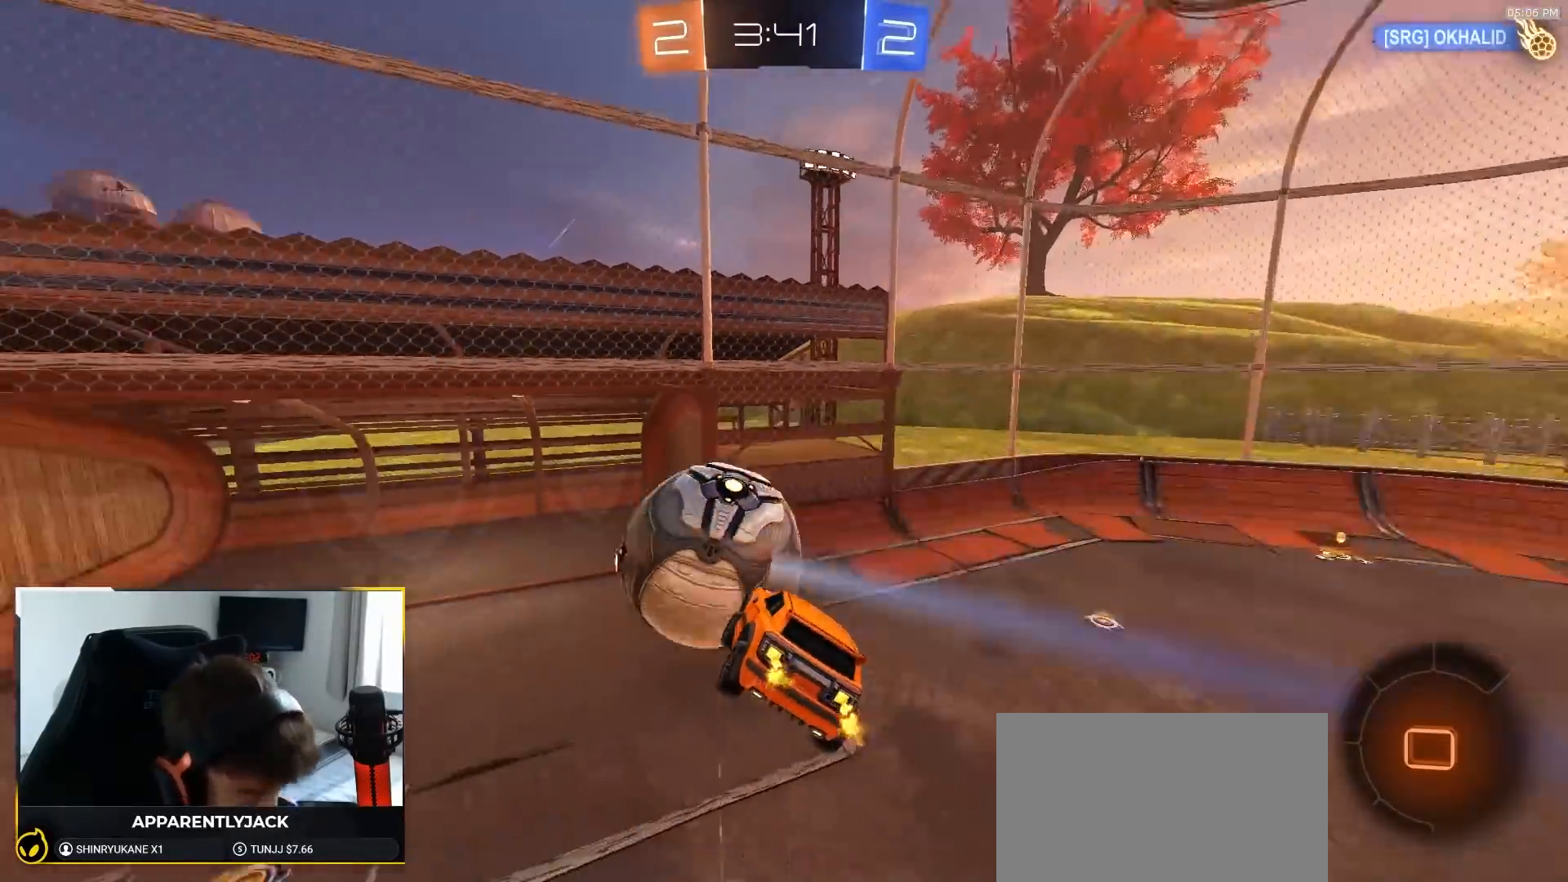
{"dt_ms": 500, "buttons": ["TRIANGLE"], "left_stick": "up-right", "right_stick": "center", "events": [[217, "left_stick", "up-right"], [383, "R2", "up"], [400, "TRIANGLE", "down"]]}
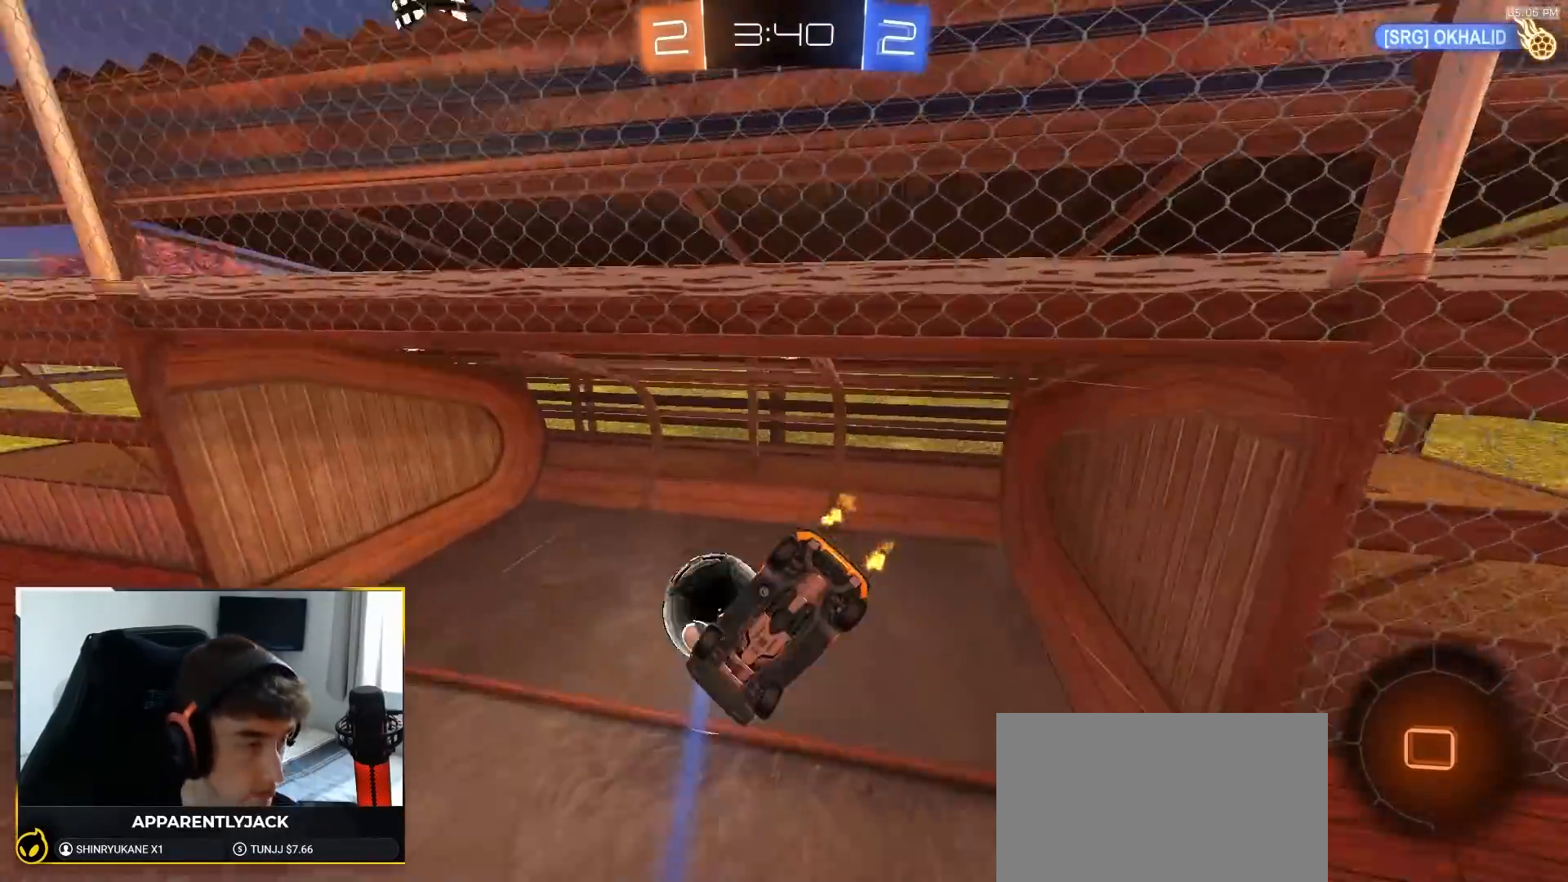
{"dt_ms": 500, "buttons": ["R2"], "left_stick": "down", "right_stick": "center"}
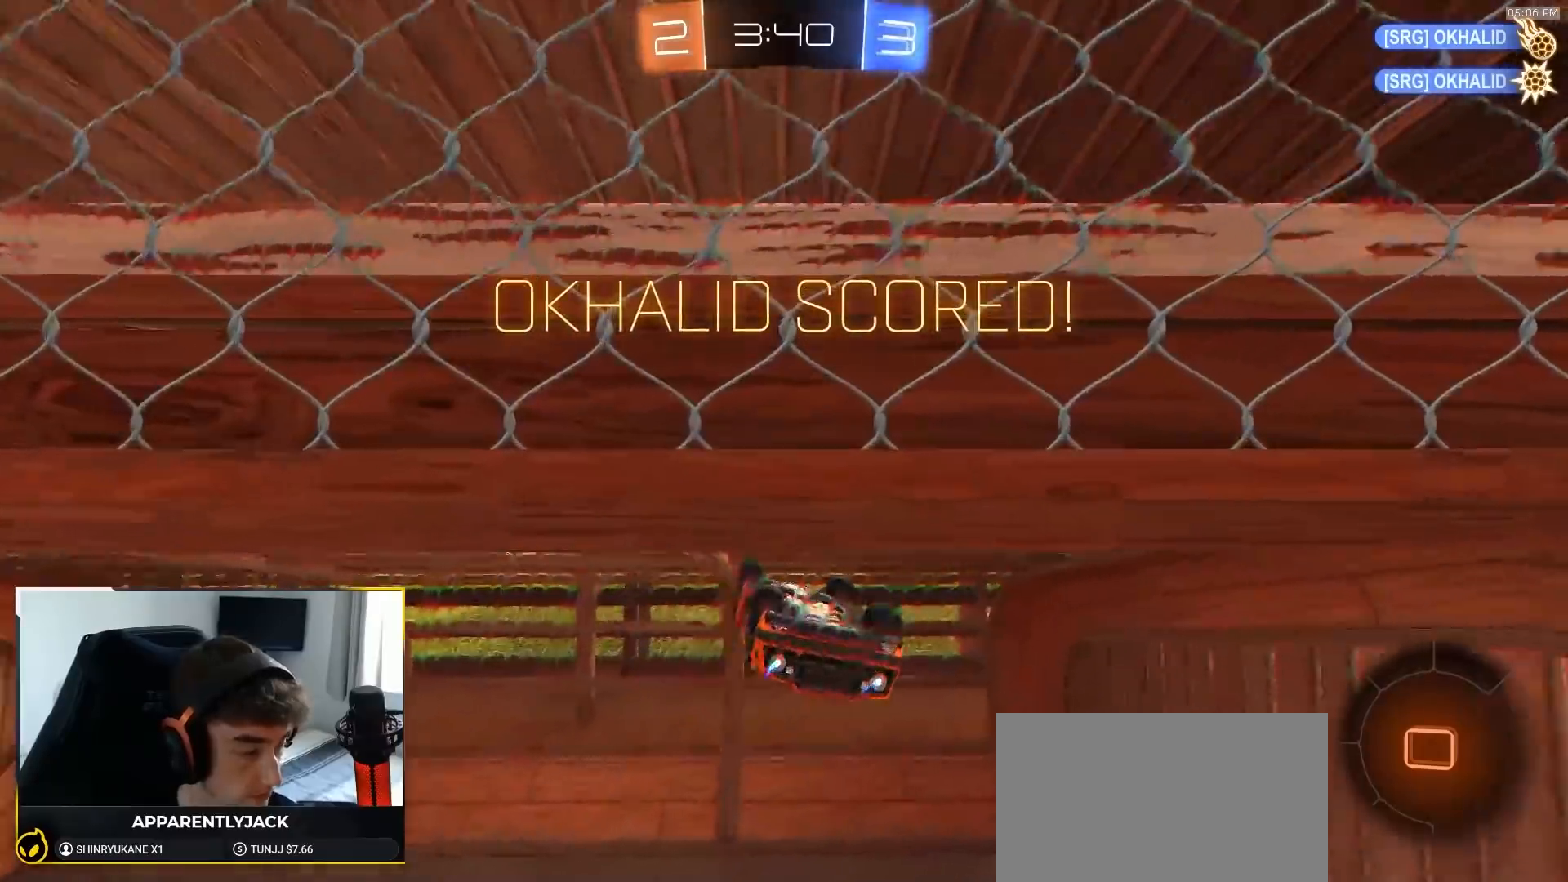
{"dt_ms": 500, "buttons": [], "left_stick": "center", "right_stick": "center", "events": [[217, "left_stick", "center"], [283, "R2", "up"]]}
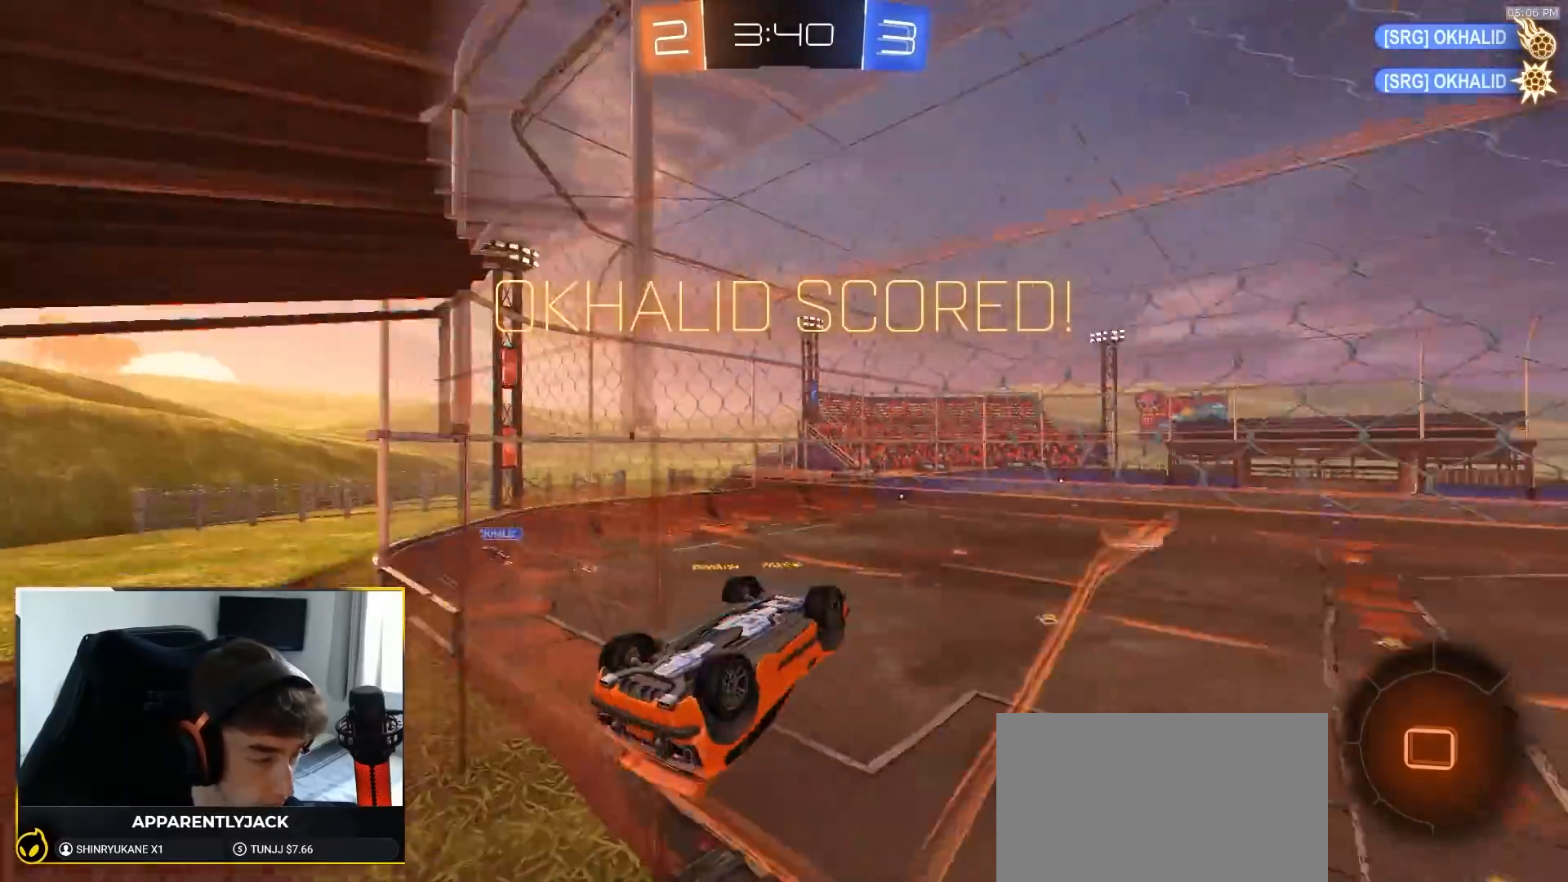
{"dt_ms": 500, "buttons": ["R1"], "left_stick": "down", "right_stick": "center", "events": [[167, "left_stick", "down"], [283, "R1", "down"]]}
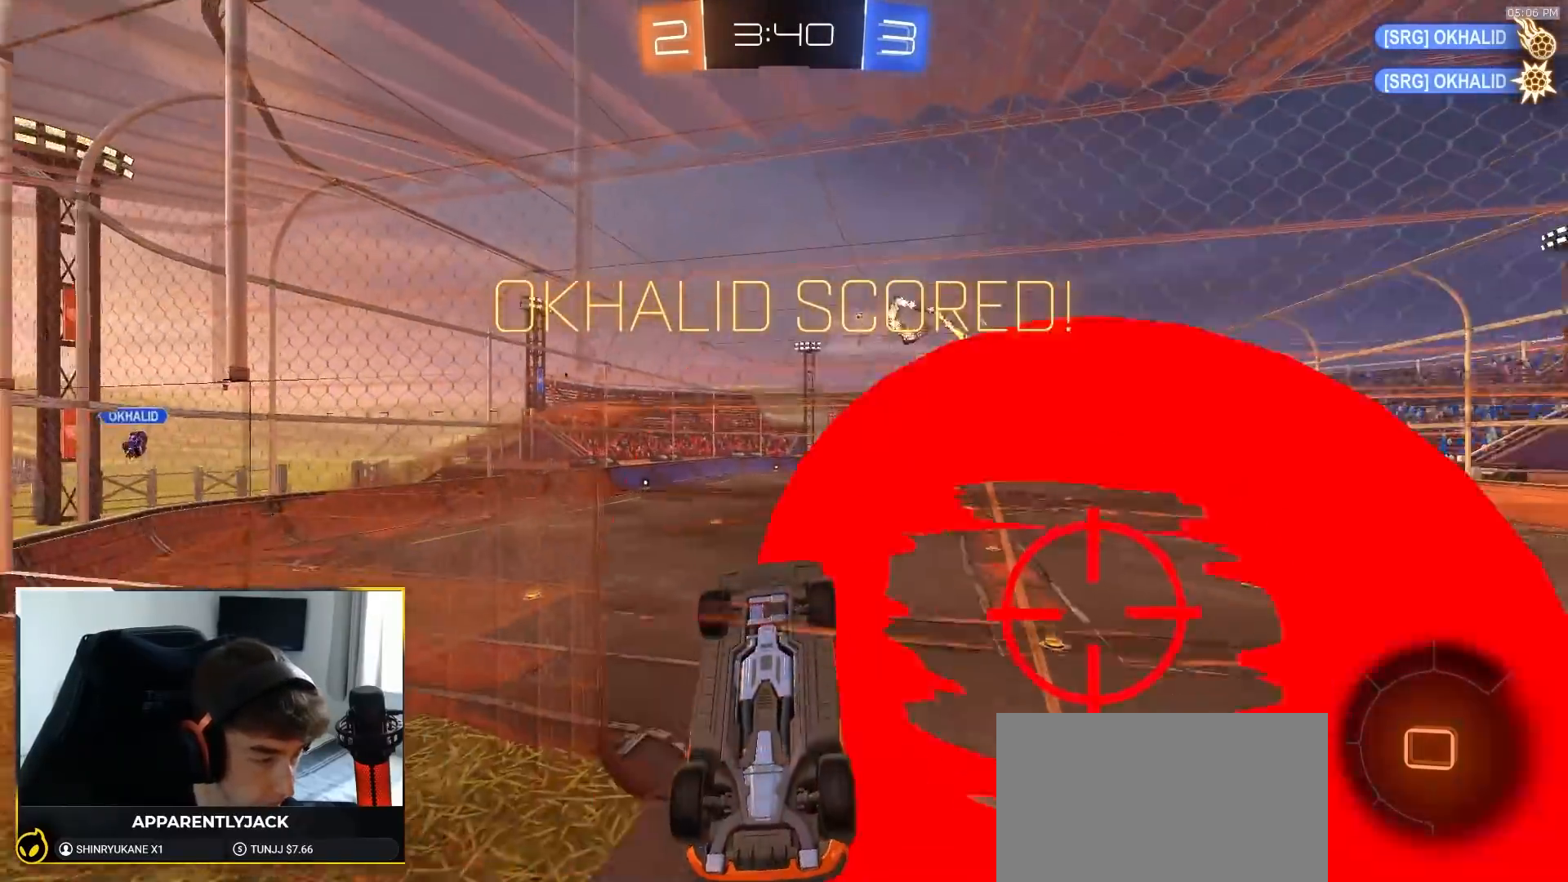
{"dt_ms": 500, "buttons": ["L2"], "left_stick": "center", "right_stick": "center", "events": [[67, "R1", "up"], [100, "left_stick", "center"], [383, "L2", "down"]]}
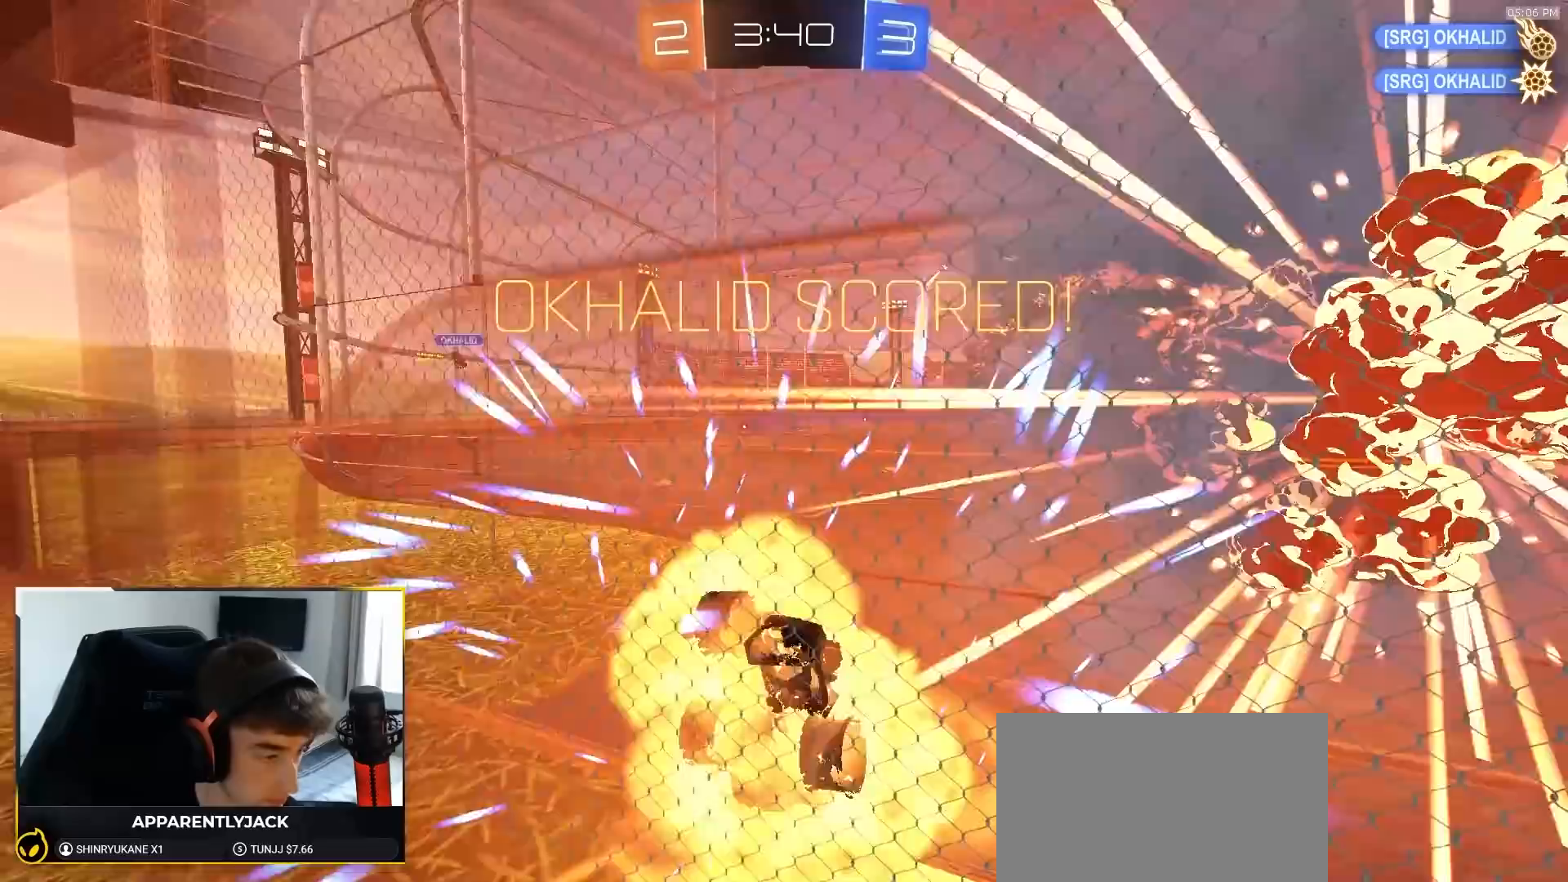
{"dt_ms": 500, "buttons": ["CROSS"], "left_stick": "center", "right_stick": "center", "events": [[300, "L2", "up"], [317, "CROSS", "down"], [400, "CROSS", "up"], [450, "CROSS", "down"]]}
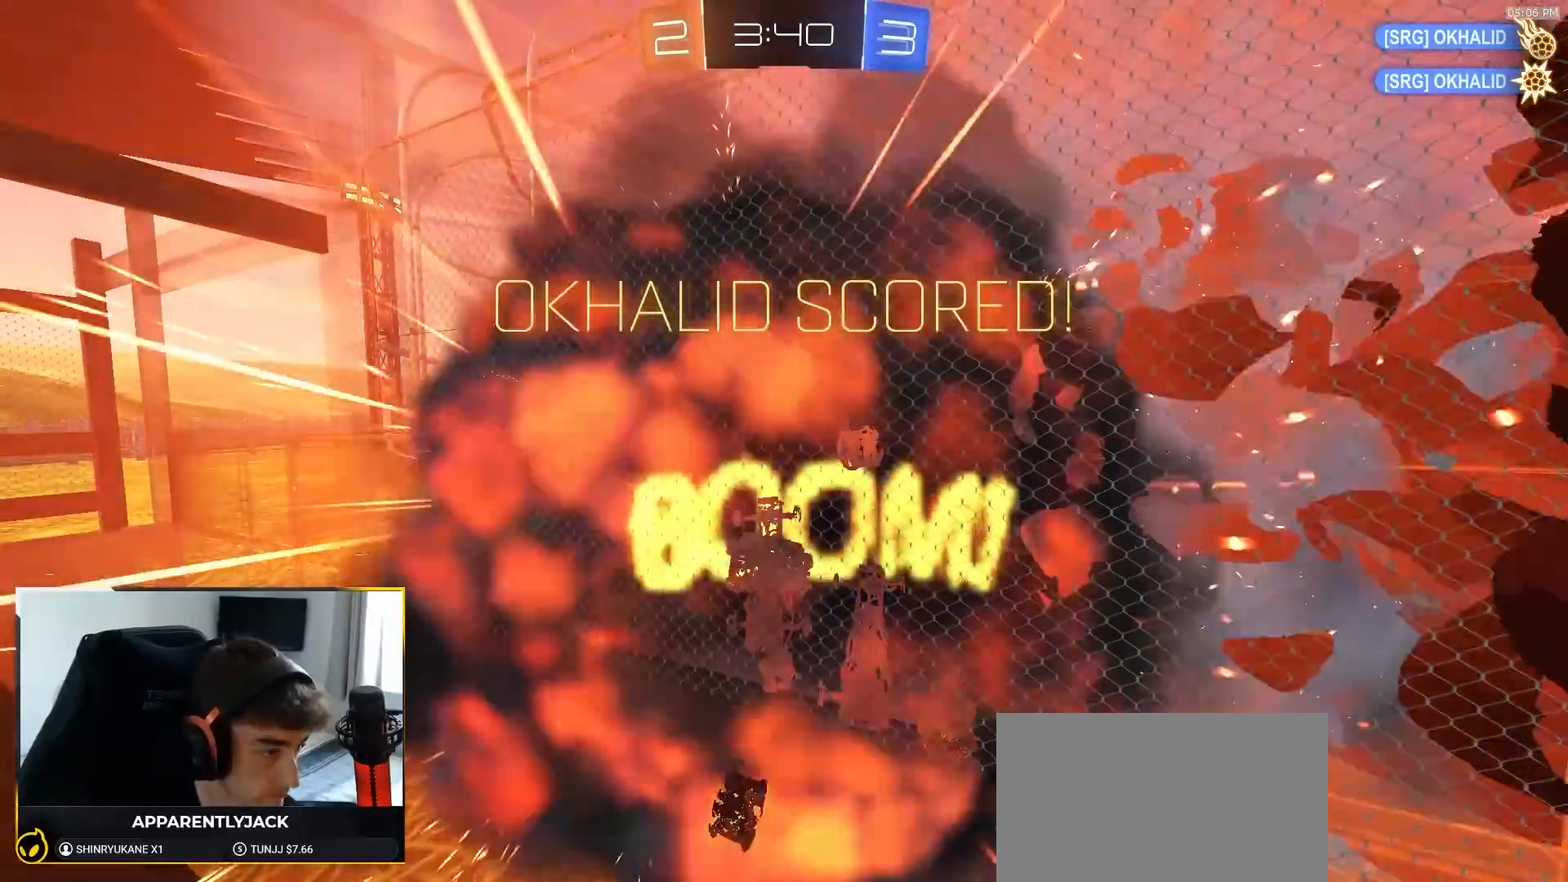
{"dt_ms": 500, "buttons": [], "left_stick": "center", "right_stick": "center", "events": [[33, "CROSS", "up"], [100, "CROSS", "down"], [200, "CROSS", "up"], [267, "CROSS", "down"], [367, "CROSS", "up"]]}
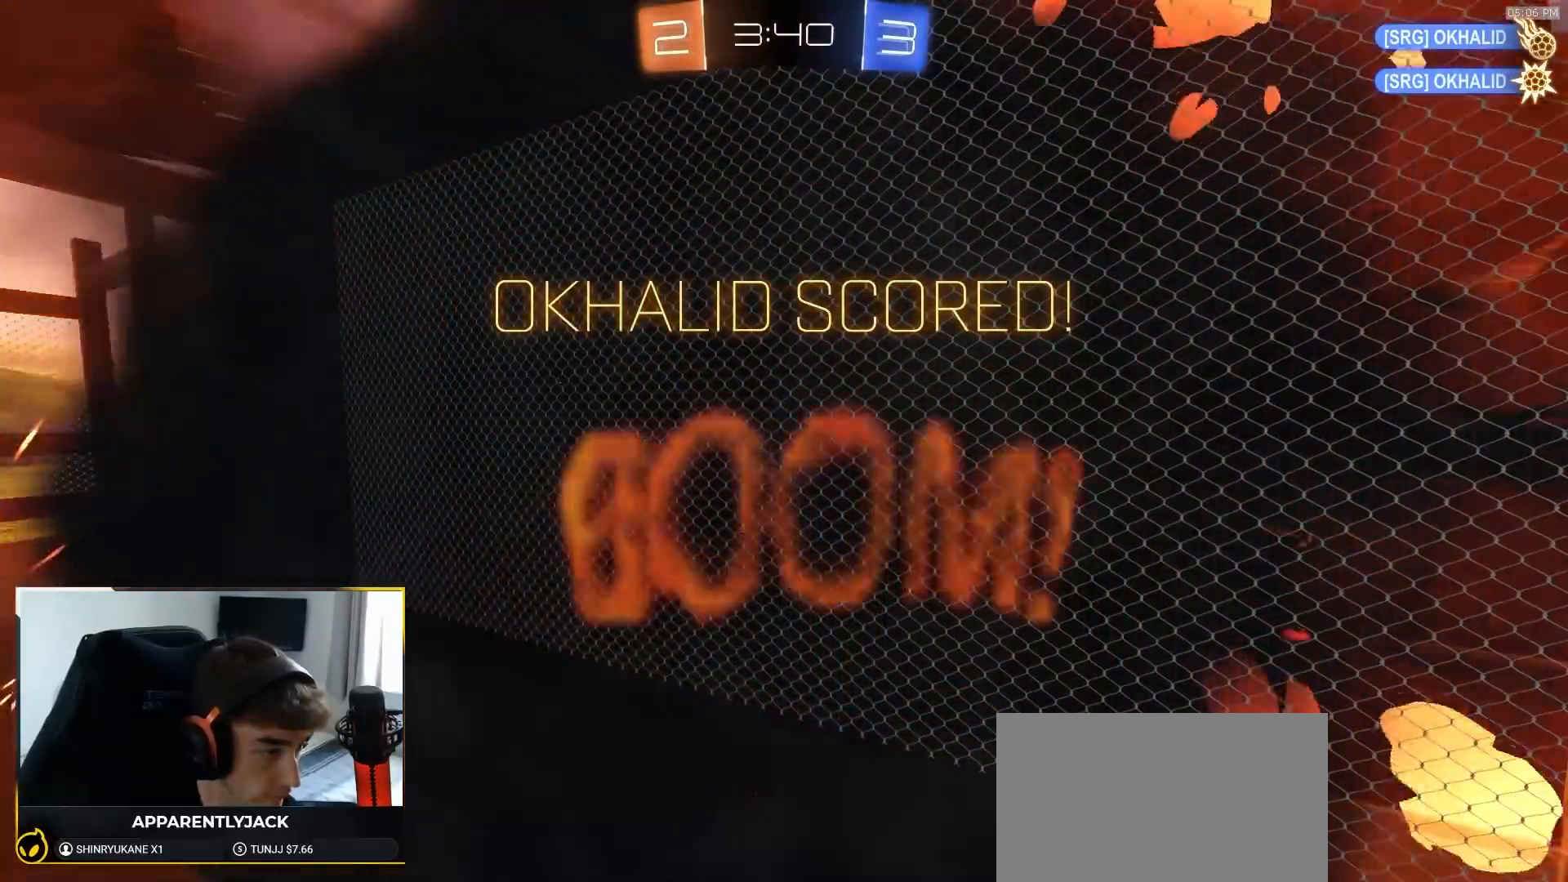
{"dt_ms": 500, "buttons": [], "left_stick": "center", "right_stick": "center", "events": []}
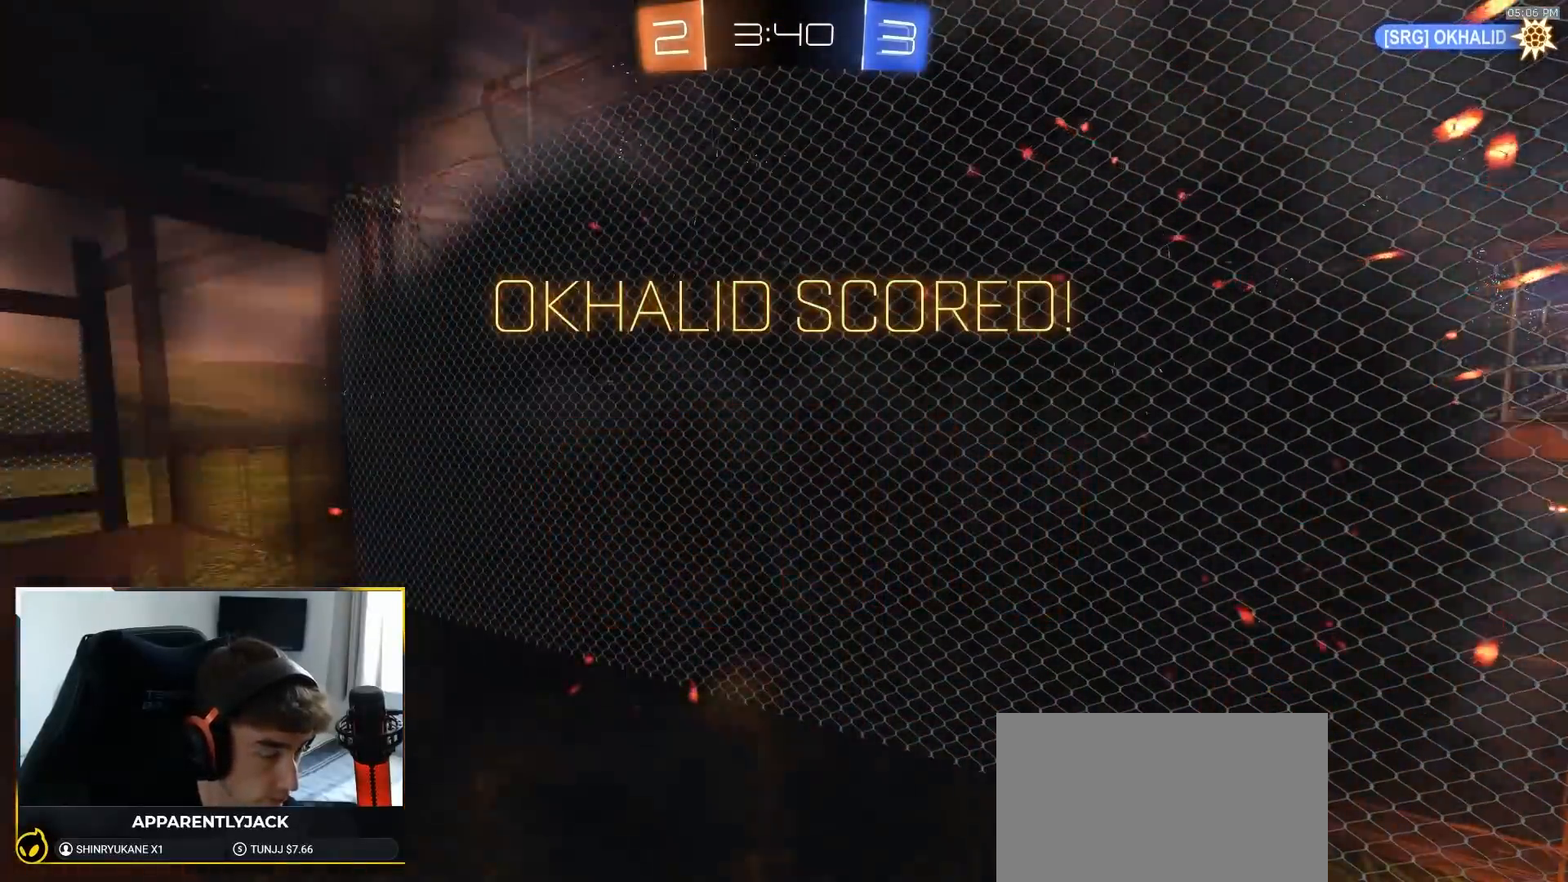
{"dt_ms": 500, "buttons": ["CROSS"], "left_stick": "center", "right_stick": "center", "events": [[500, "CROSS", "down"]]}
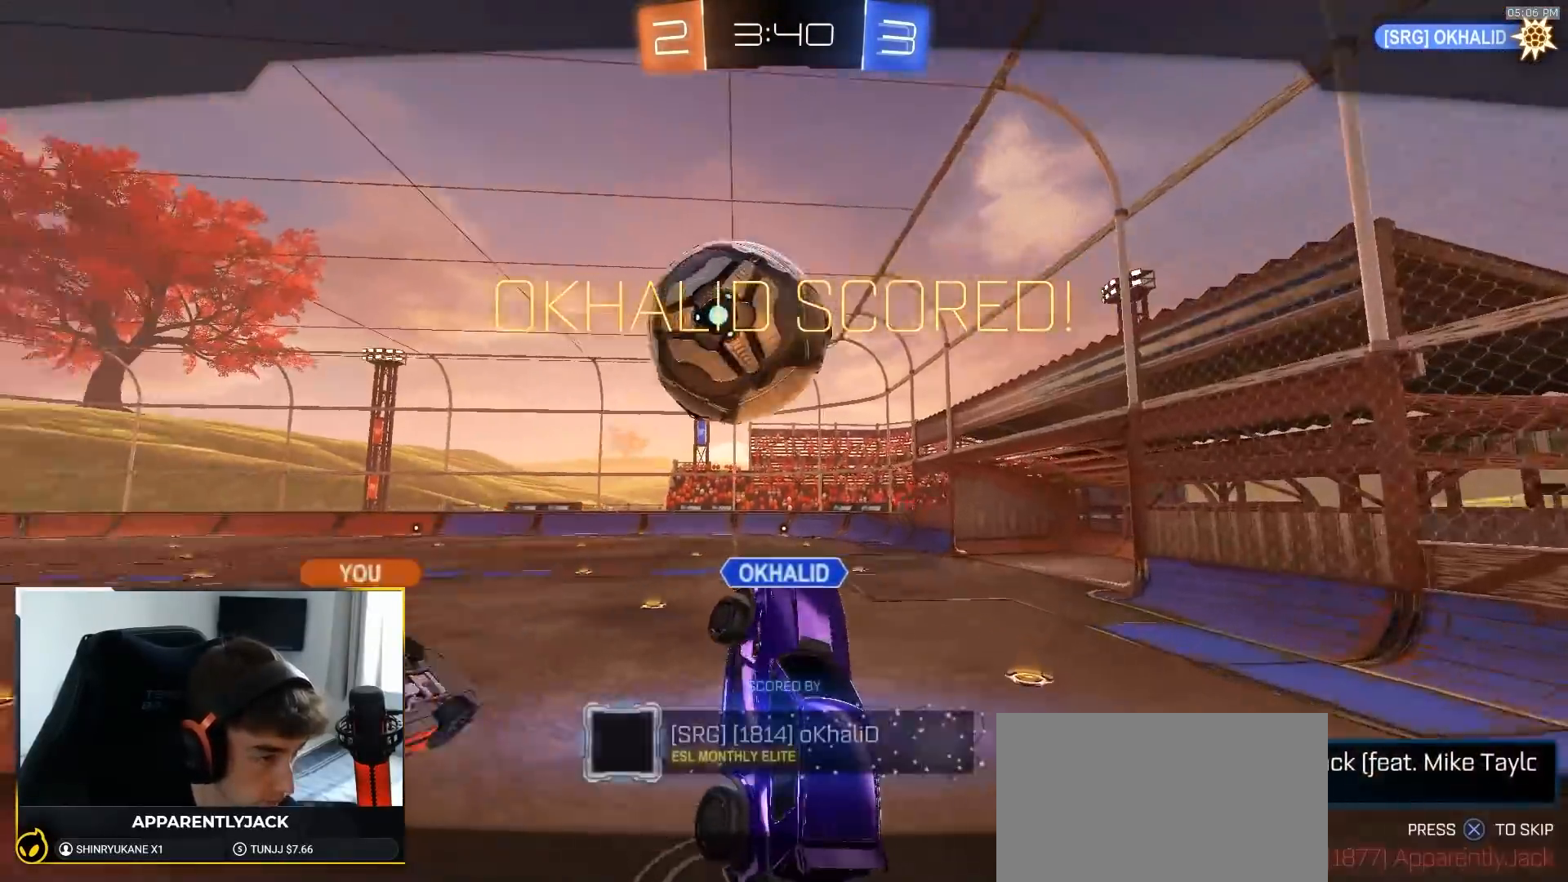
{"dt_ms": 500, "buttons": ["R1"], "left_stick": "center", "right_stick": "center", "events": [[133, "CROSS", "up"], [183, "CROSS", "down"], [300, "CROSS", "up"], [500, "R1", "down"]]}
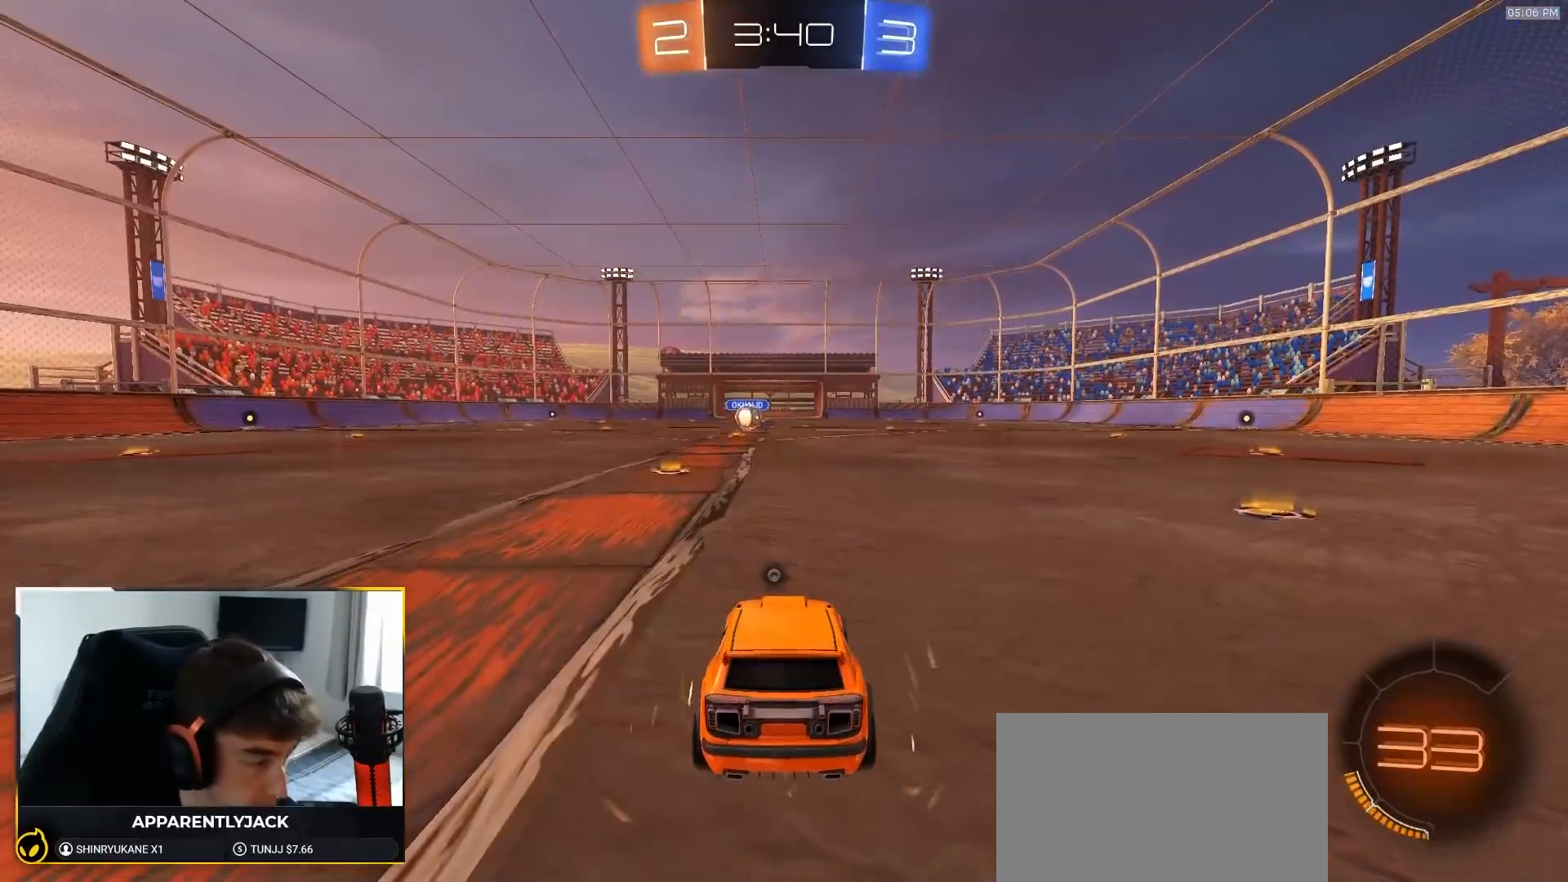
{"dt_ms": 500, "buttons": ["TRIANGLE", "R1", "R2"], "left_stick": "center", "right_stick": "center", "events": [[483, "R2", "down"], [500, "TRIANGLE", "down"]]}
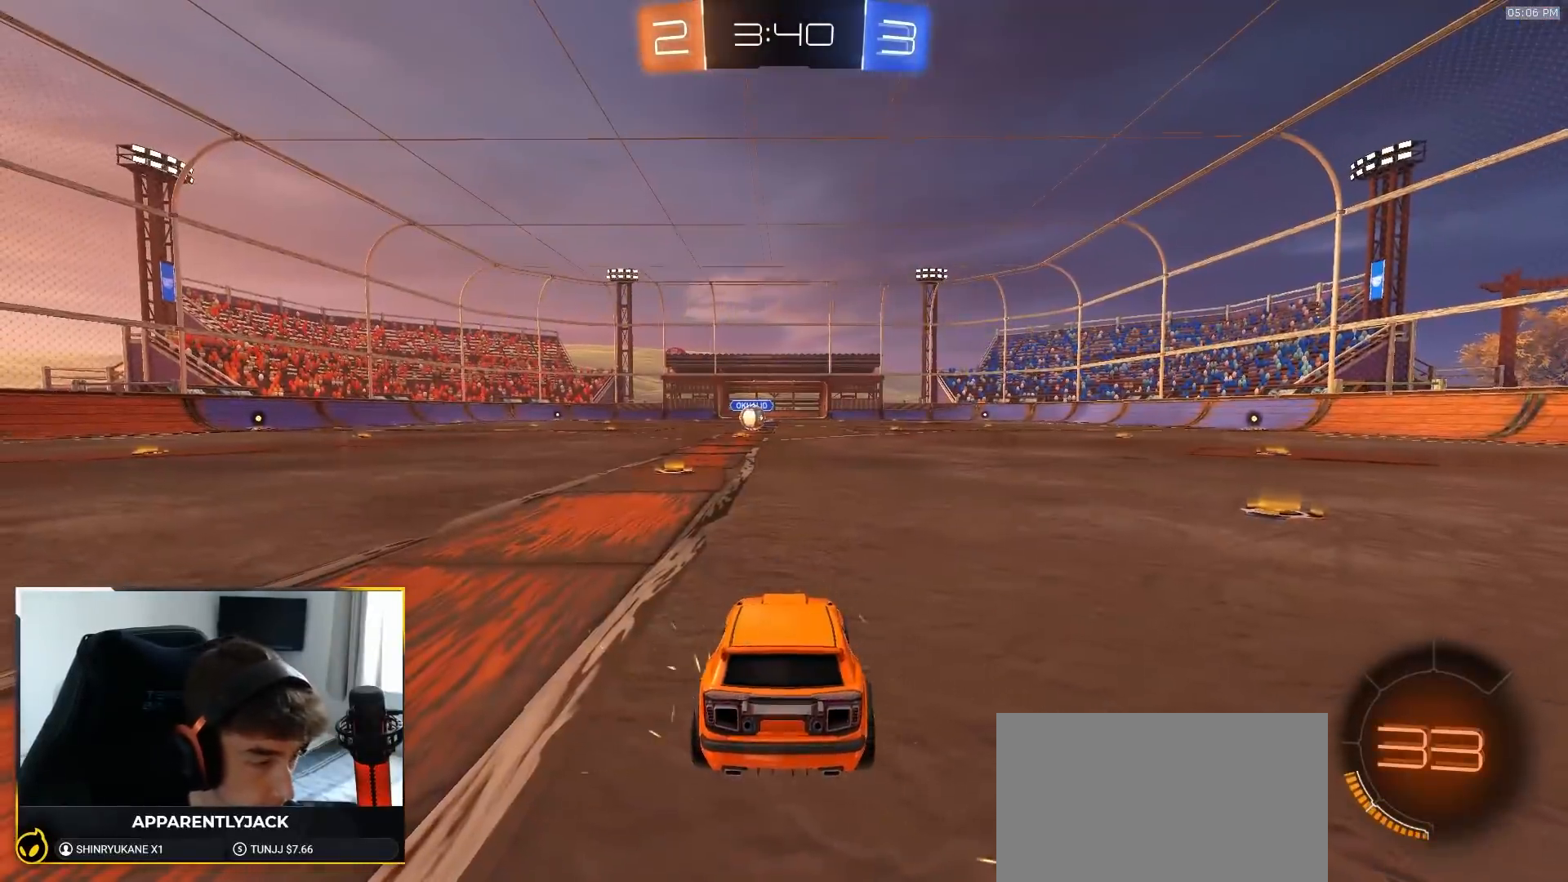
{"dt_ms": 500, "buttons": ["R1"], "left_stick": "up-right", "right_stick": "center", "events": [[133, "TRIANGLE", "up"], [150, "left_stick", "left"], [250, "left_stick", "up-right"], [350, "left_stick", "up-left"], [467, "left_stick", "up-right"], [483, "R2", "up"]]}
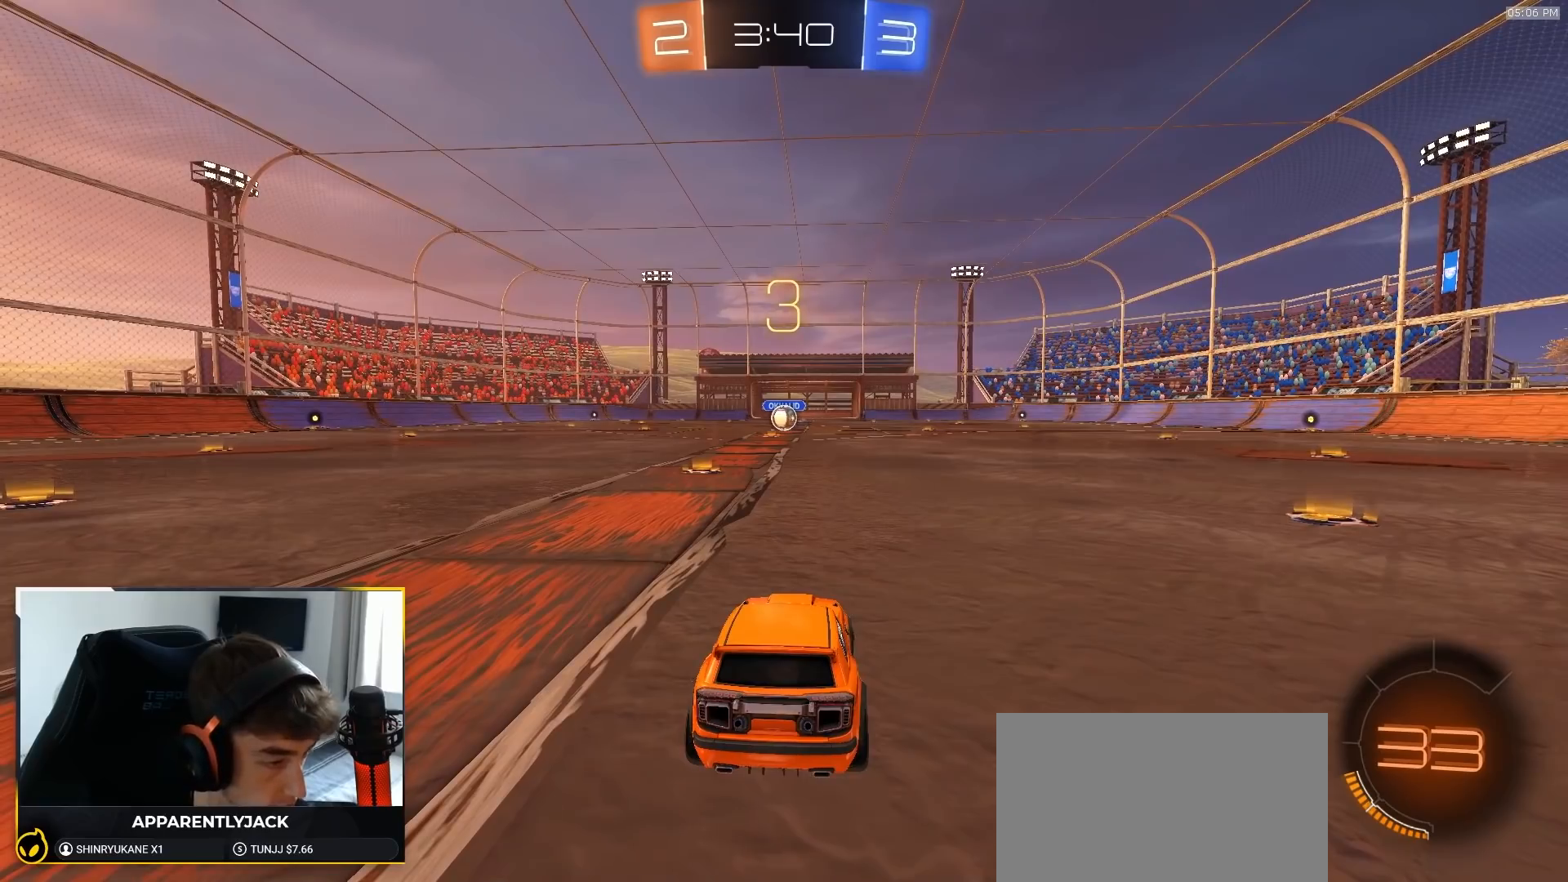
{"dt_ms": 500, "buttons": ["R1", "R2"], "left_stick": "right", "right_stick": "center", "events": [[33, "left_stick", "up-left"], [67, "R2", "down"], [133, "left_stick", "up-right"], [200, "left_stick", "up-left"], [300, "left_stick", "up-right"], [400, "left_stick", "left"], [500, "left_stick", "right"]]}
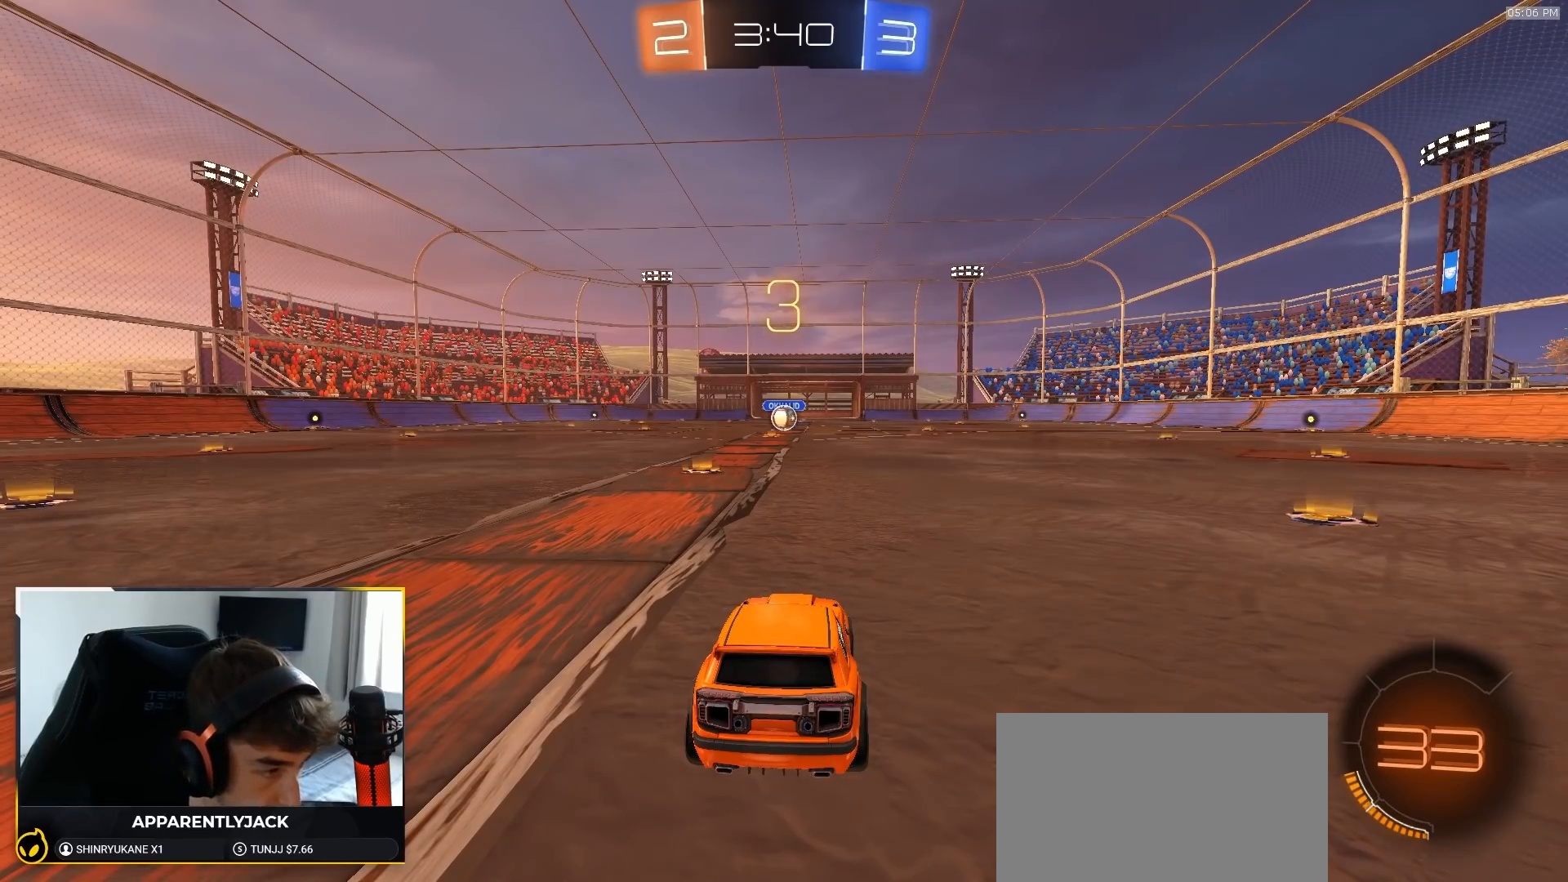
{"dt_ms": 500, "buttons": ["R1", "R2"], "left_stick": "left", "right_stick": "center", "events": [[100, "left_stick", "left"], [183, "left_stick", "up-right"], [300, "left_stick", "up-left"], [367, "left_stick", "right"], [467, "left_stick", "left"]]}
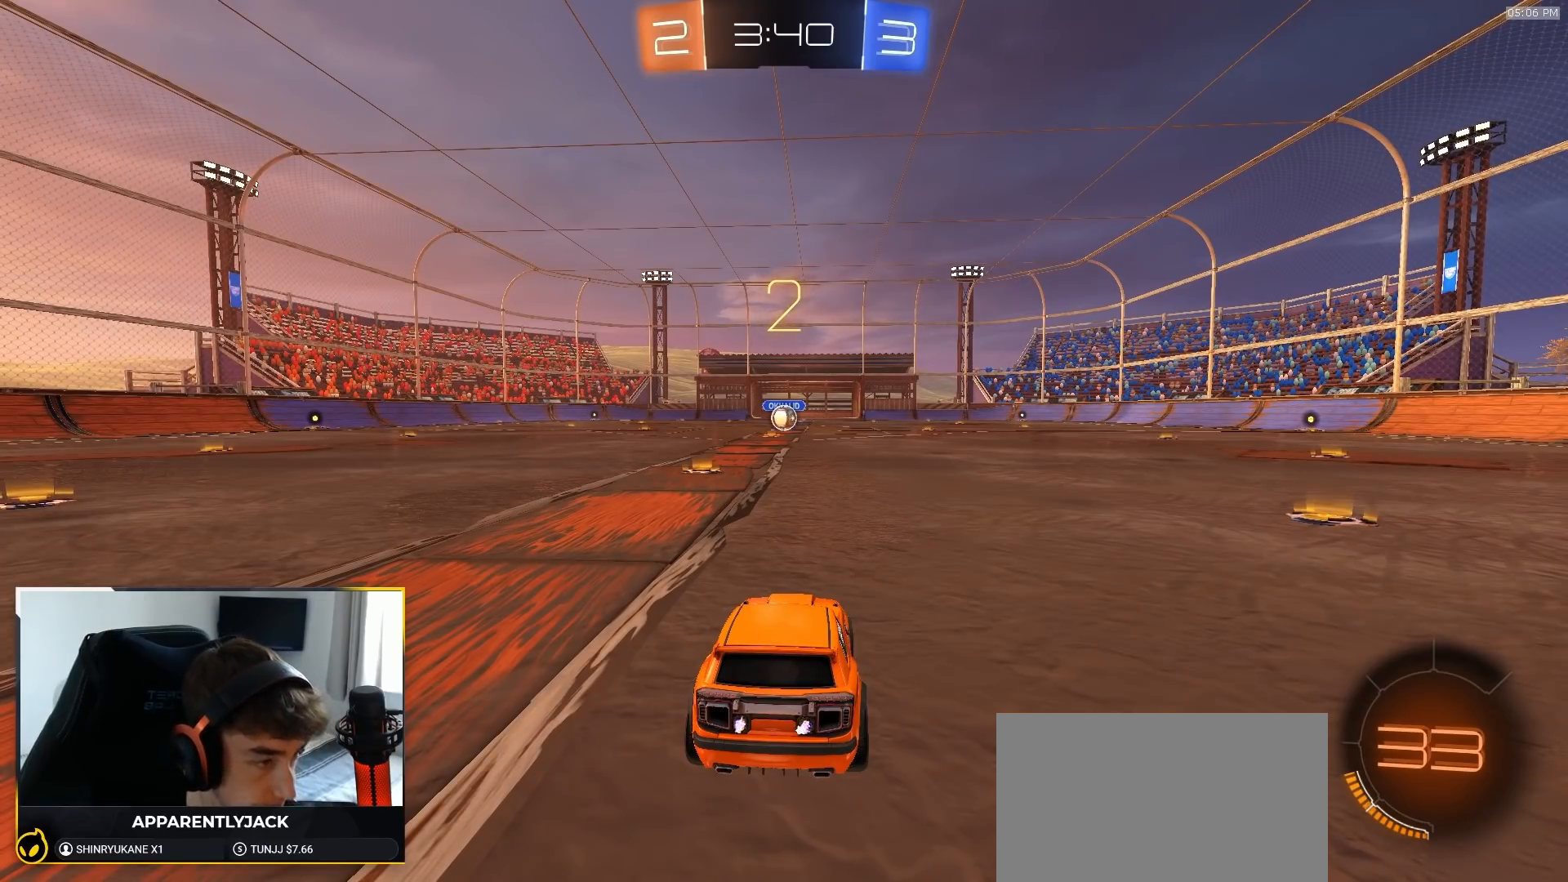
{"dt_ms": 500, "buttons": ["R1", "R2"], "left_stick": "center", "right_stick": "center", "events": [[33, "left_stick", "up-right"], [150, "left_stick", "center"]]}
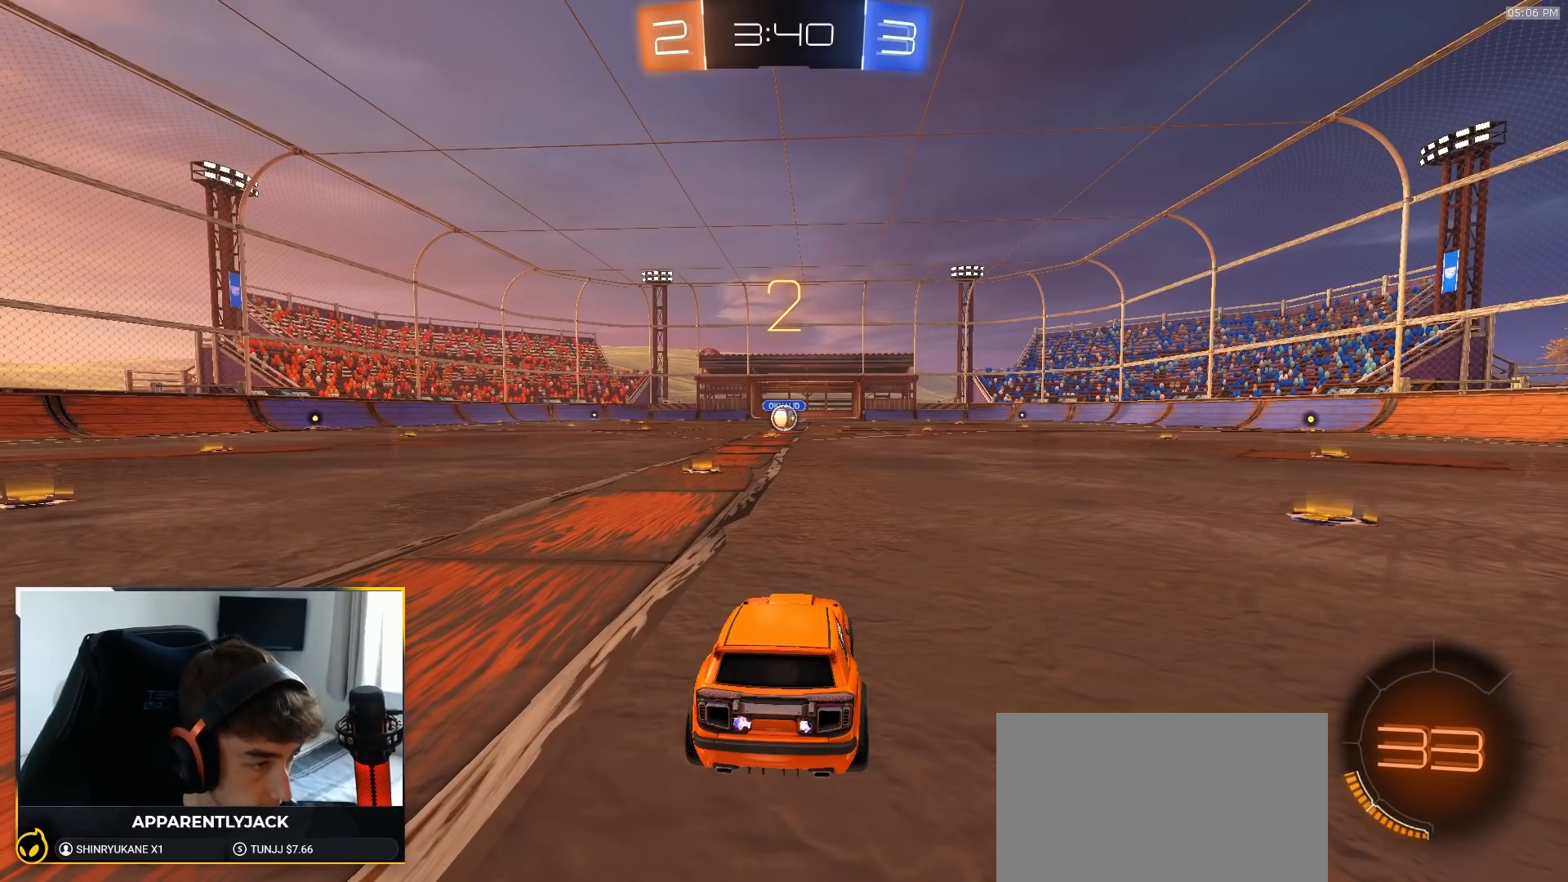
{"dt_ms": 500, "buttons": ["R1", "R2"], "left_stick": "center", "right_stick": "center", "events": []}
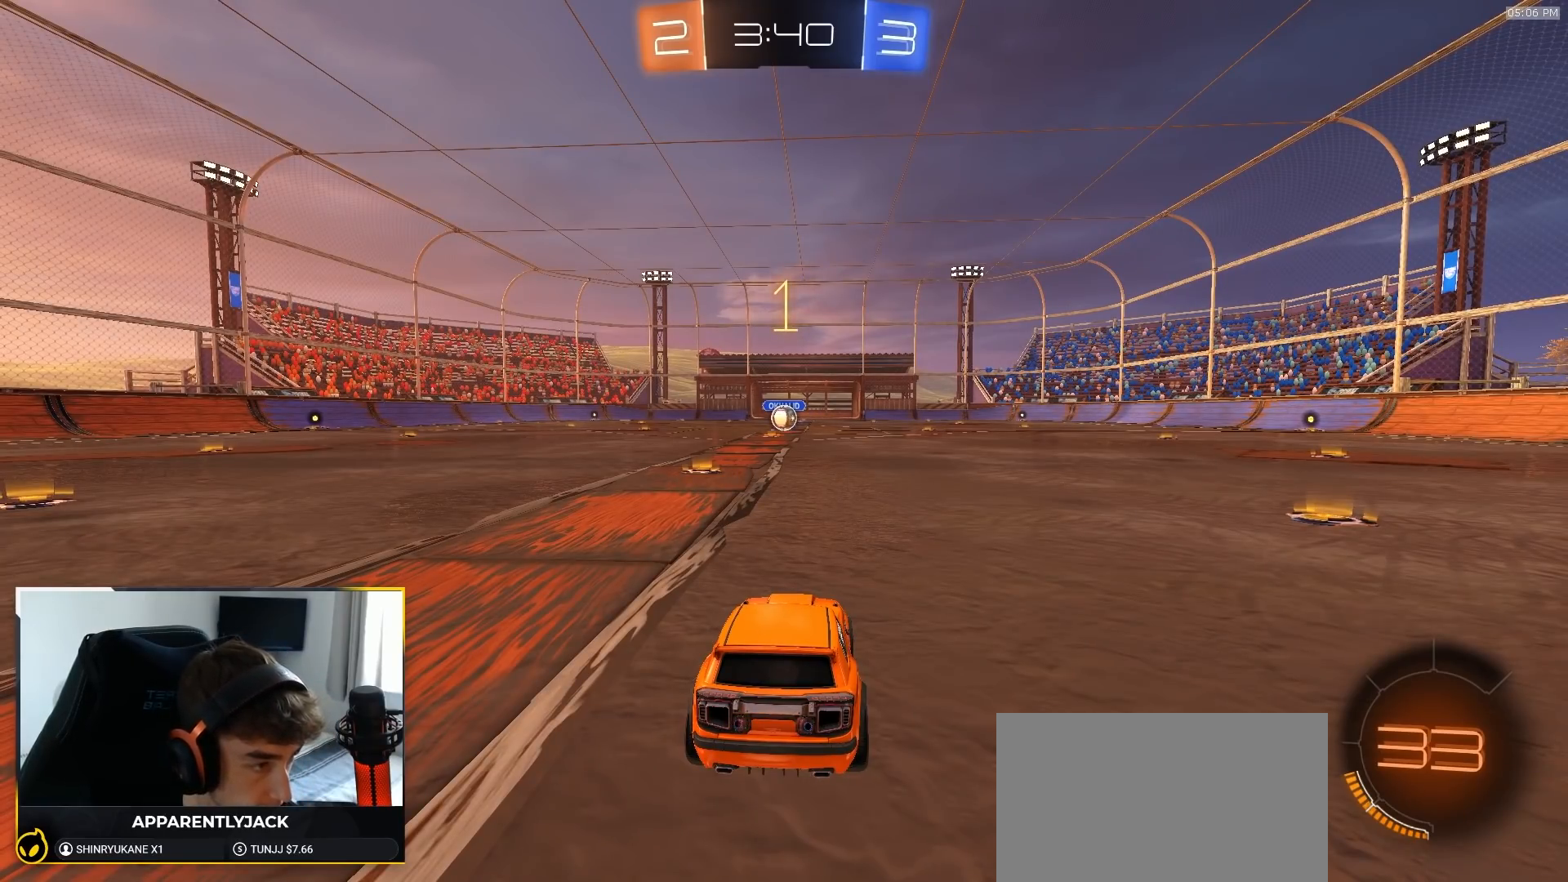
{"dt_ms": 500, "buttons": ["R1", "R2"], "left_stick": "left", "right_stick": "center", "events": [[483, "left_stick", "left"]]}
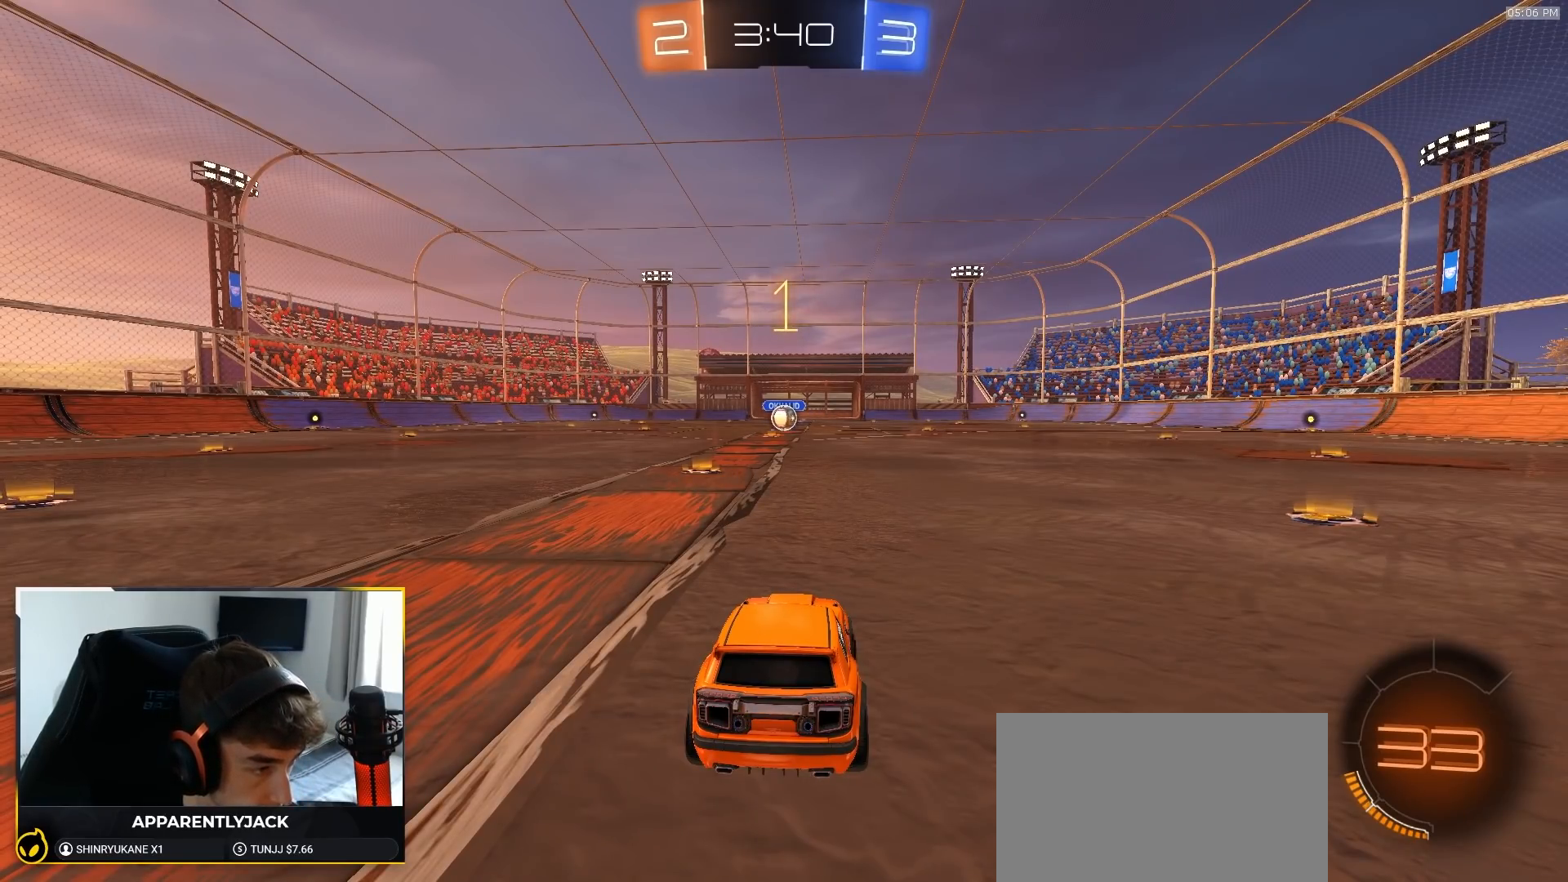
{"dt_ms": 500, "buttons": ["R1", "R2"], "left_stick": "right", "right_stick": "center", "events": [[133, "left_stick", "center"], [433, "left_stick", "right"]]}
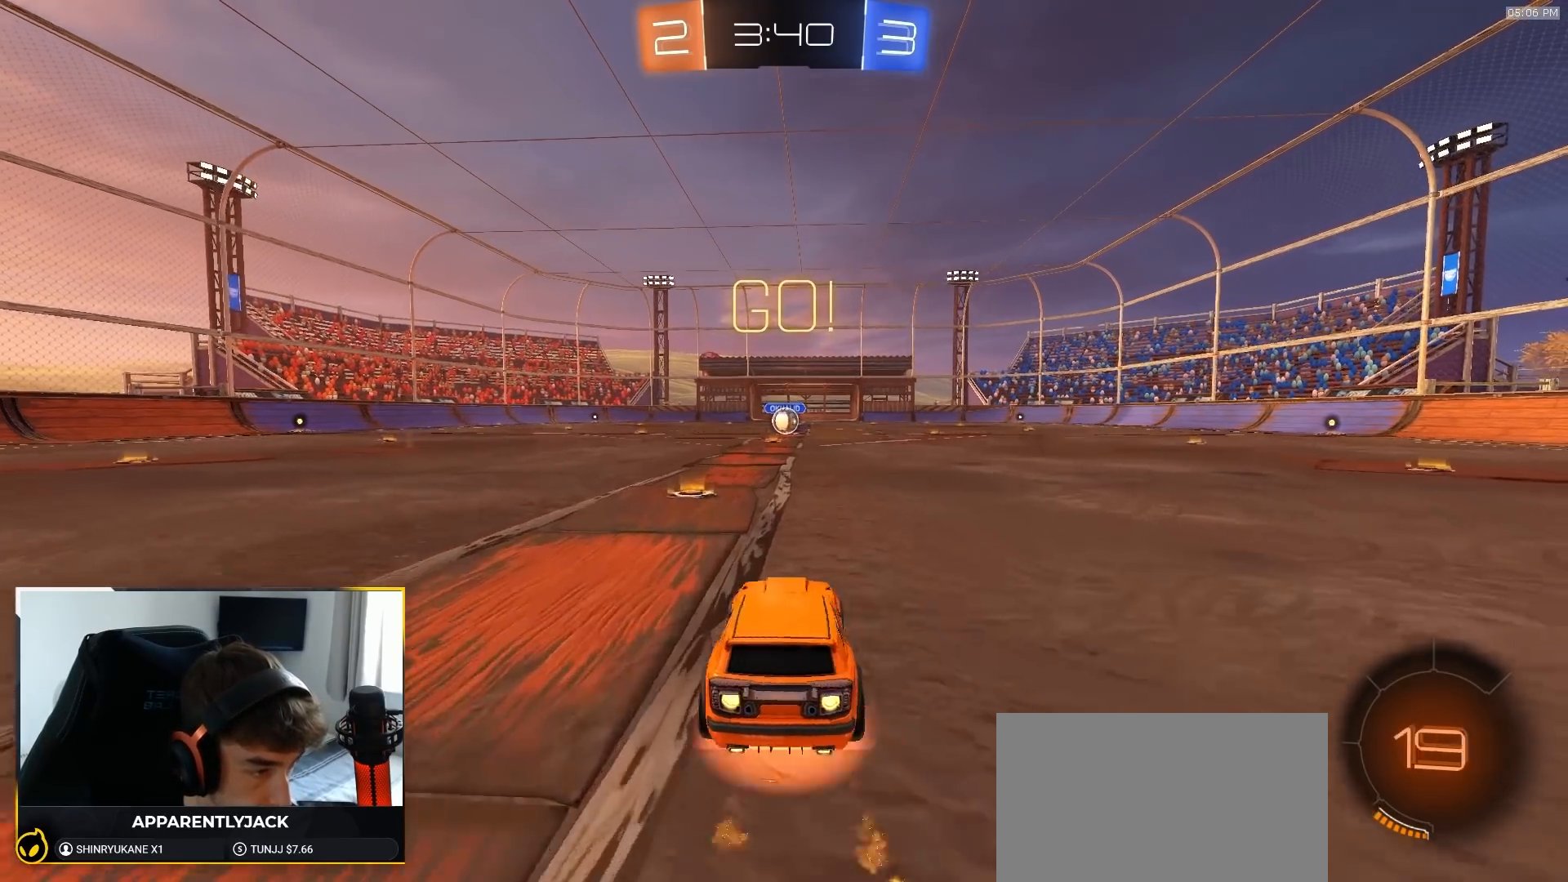
{"dt_ms": 500, "buttons": ["L1", "R1", "R2"], "left_stick": "down-left", "right_stick": "center", "events": [[17, "CROSS", "down"], [83, "L1", "down"], [100, "left_stick", "up"], [117, "CROSS", "up"], [133, "CROSS", "down"], [200, "left_stick", "down"], [267, "CROSS", "up"], [383, "left_stick", "down-left"]]}
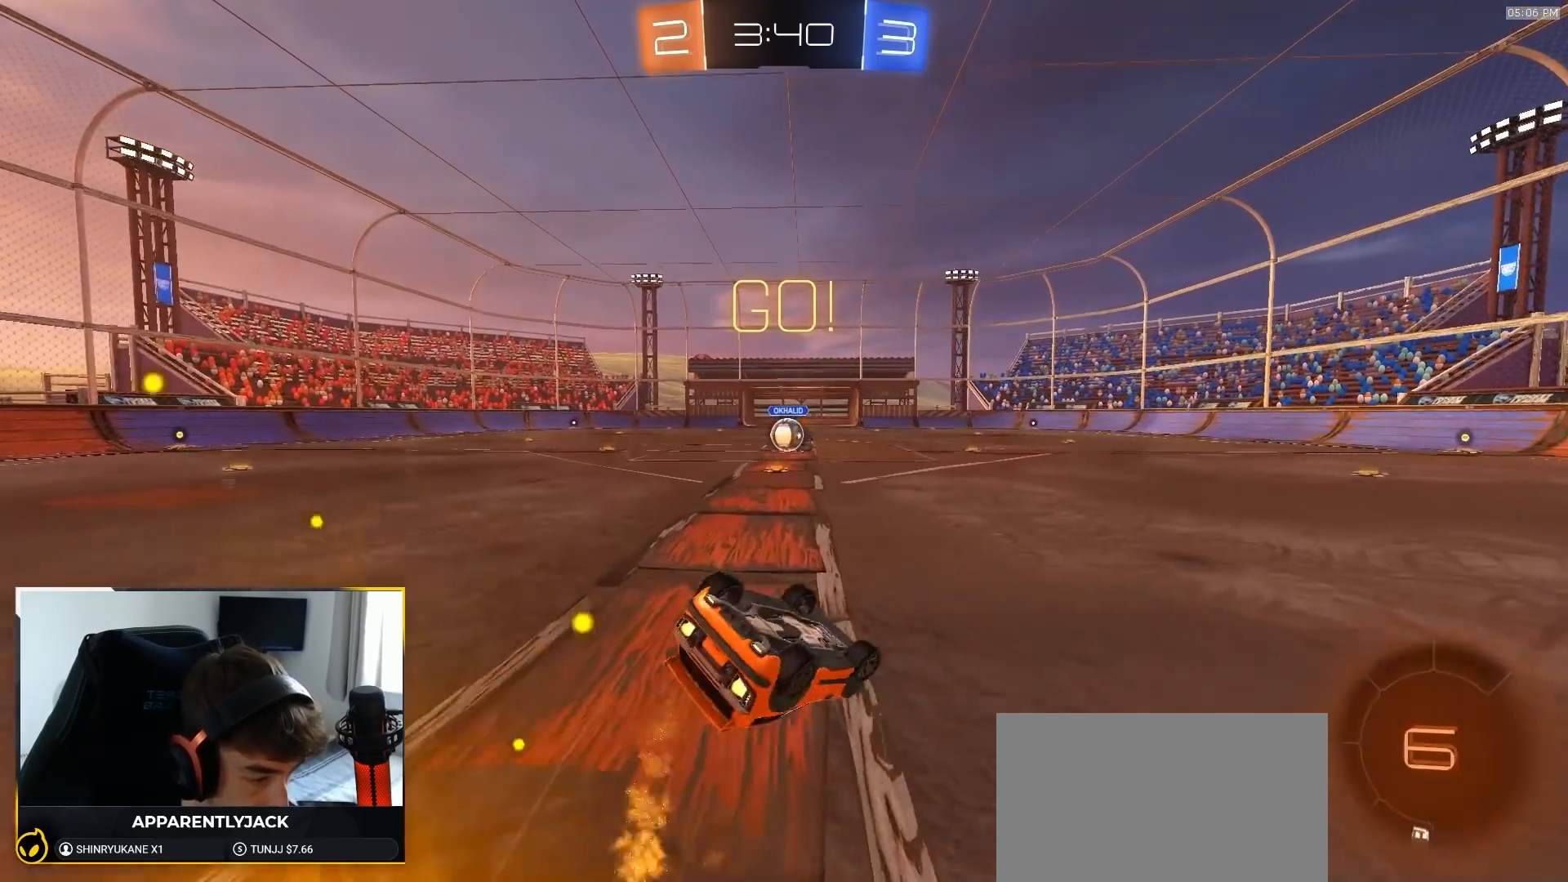
{"dt_ms": 500, "buttons": ["L1", "R2"], "left_stick": "down-left", "right_stick": "center", "events": [[217, "R1", "up"], [333, "TRIANGLE", "down"], [350, "R1", "down"], [467, "TRIANGLE", "up"], [483, "R1", "up"]]}
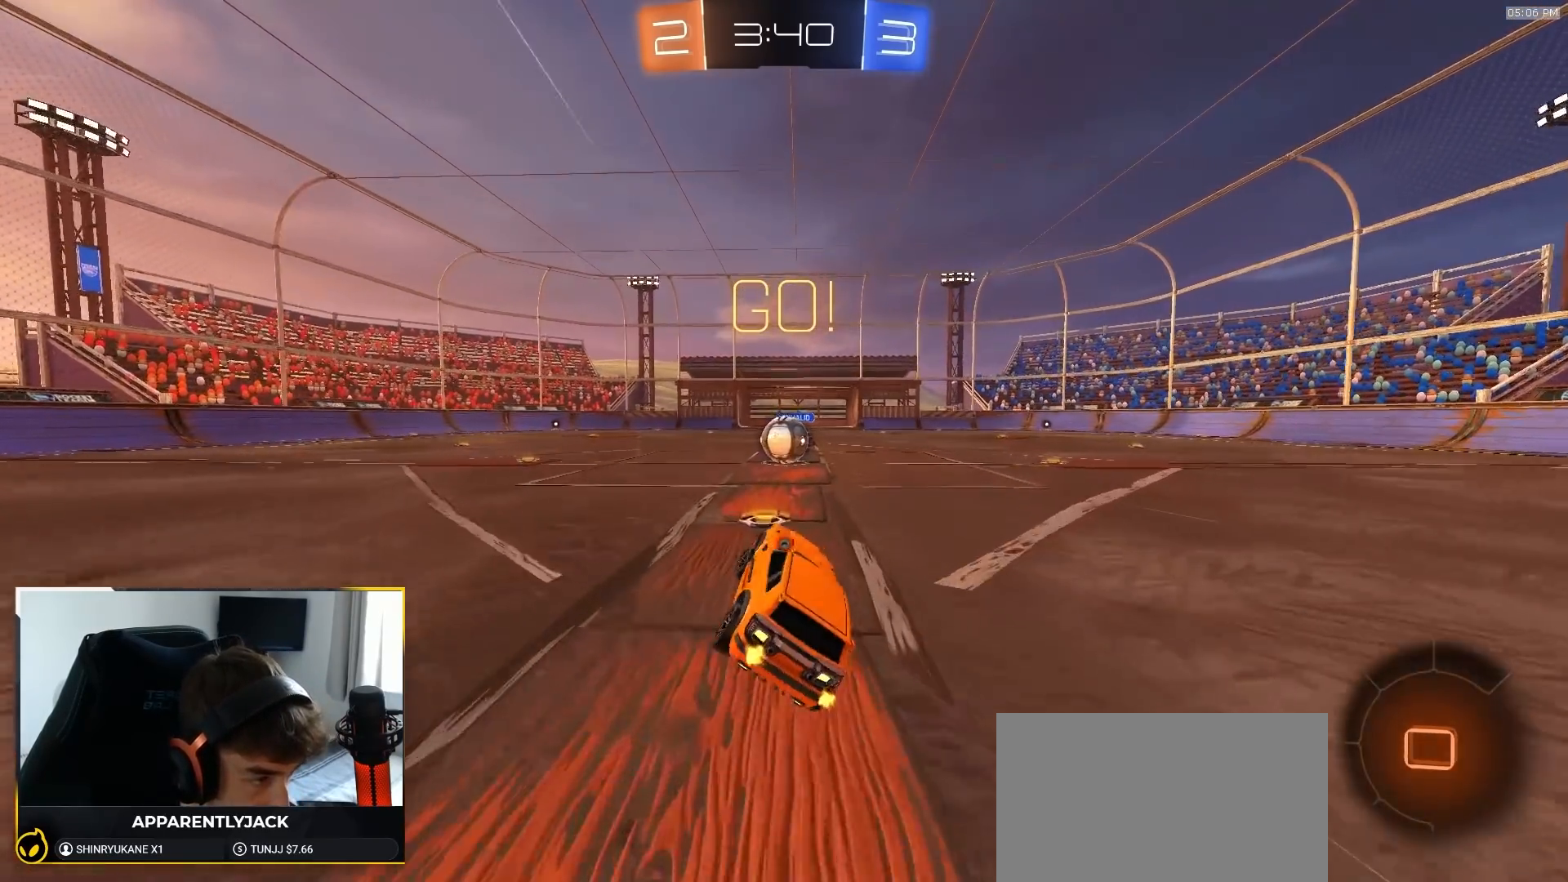
{"dt_ms": 500, "buttons": ["CROSS", "R2"], "left_stick": "left", "right_stick": "center", "events": [[33, "L1", "up"], [50, "left_stick", "center"], [350, "left_stick", "right"], [417, "left_stick", "center"], [450, "CROSS", "down"], [467, "left_stick", "left"]]}
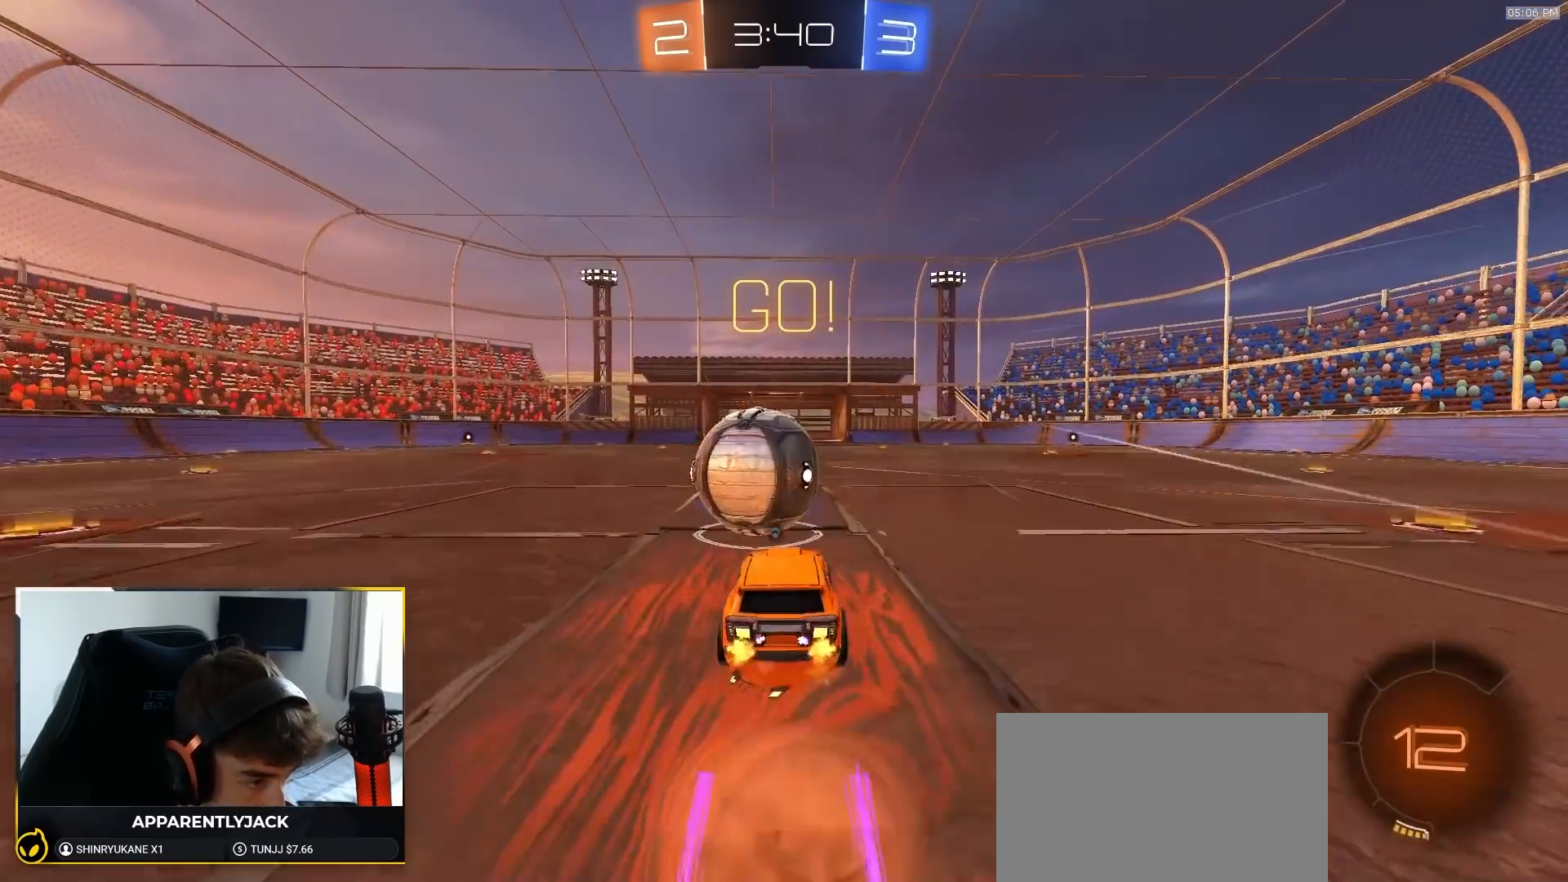
{"dt_ms": 1000, "buttons": ["R2"], "left_stick": "up-left", "right_stick": "center"}
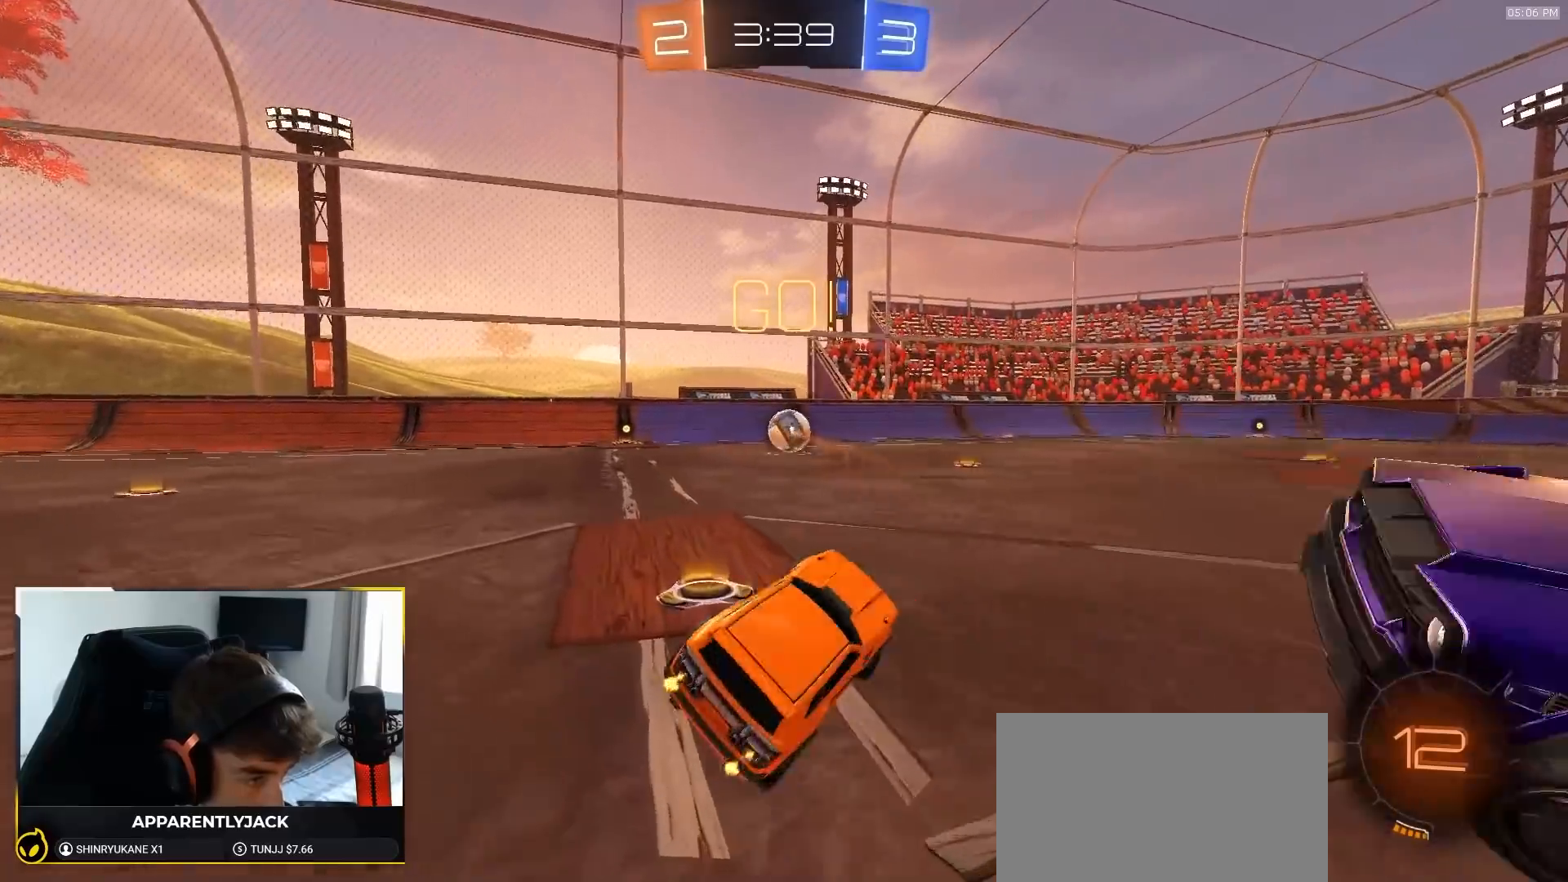
{"dt_ms": 500, "buttons": ["CROSS", "L1", "R1", "R2"], "left_stick": "down-left", "right_stick": "center"}
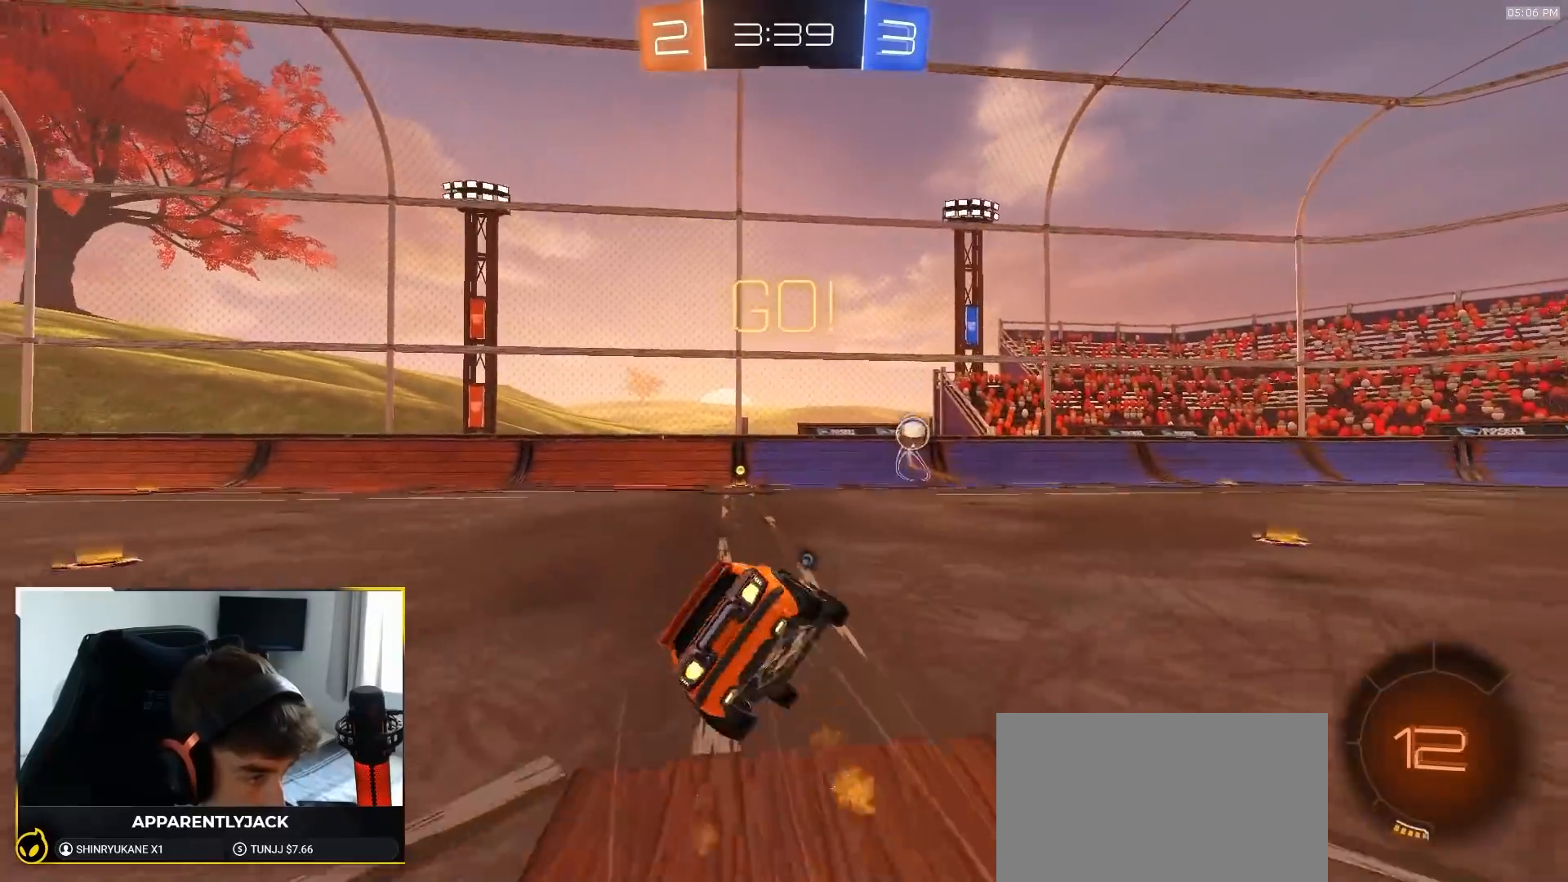
{"dt_ms": 500, "buttons": ["L1", "R2"], "left_stick": "down-left", "right_stick": "center", "events": [[117, "CROSS", "up"], [233, "TRIANGLE", "down"], [300, "R1", "up"], [350, "TRIANGLE", "up"]]}